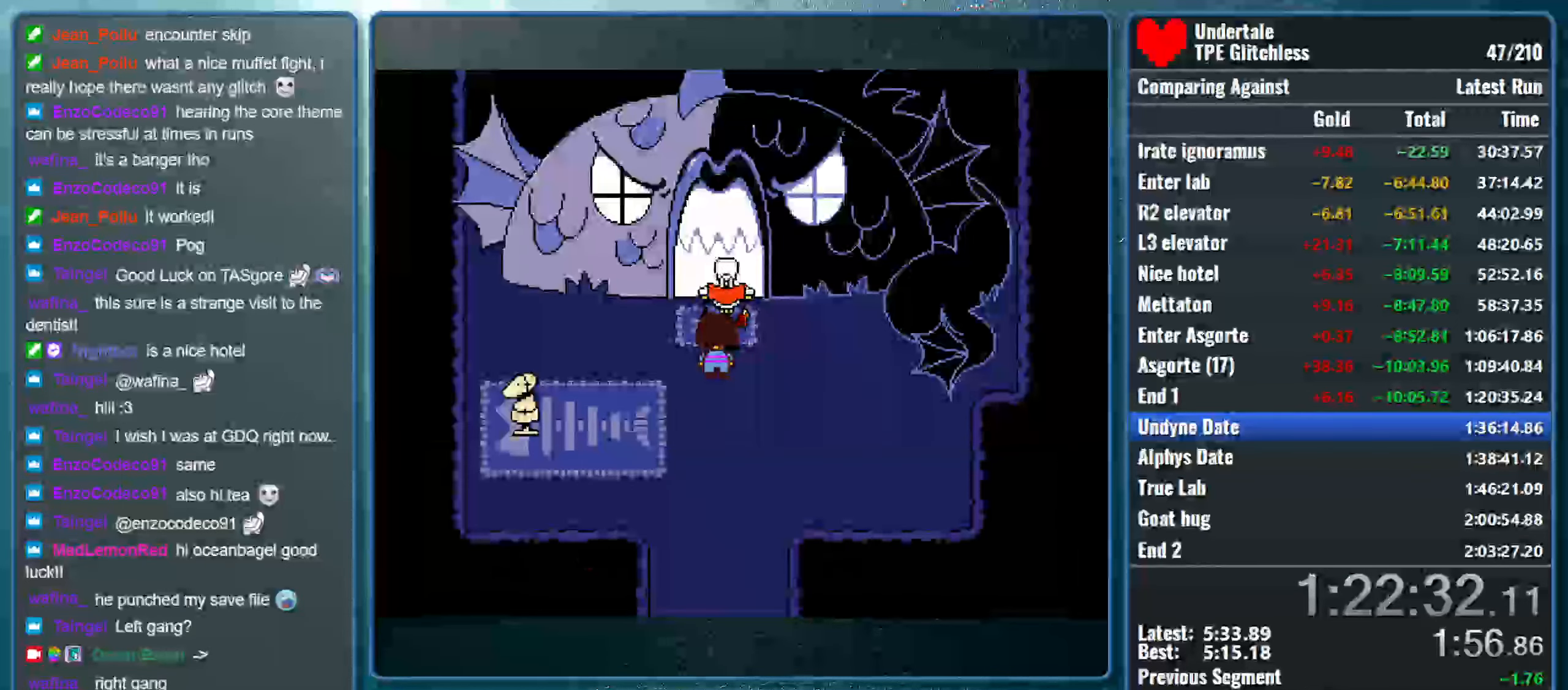
Gameplay with keyboard; each line is a JSON object with the keys held at the frame after it. "events" lists presses ("down") and releases ("up") of "alt", "c", "ctrl", "down", "left", "return", "right", "shift", "space", "up", "x" and "z" between this image and that frame as [ms after this image, input, new state], when the widget could be followed in between. No other keys are recorded. Mouse input is not recorded.
{"keys": ["x", "z"], "events": [[33, "shift", "up"], [66, "z", "up"], [100, "shift", "down"], [133, "return", "down"], [133, "x", "up"], [166, "x", "down"], [200, "z", "down"], [233, "return", "up"], [233, "shift", "up"], [300, "shift", "down"], [300, "z", "up"], [366, "return", "down"], [366, "x", "up"], [400, "x", "down"], [466, "return", "up"], [466, "shift", "up"], [466, "z", "down"]]}
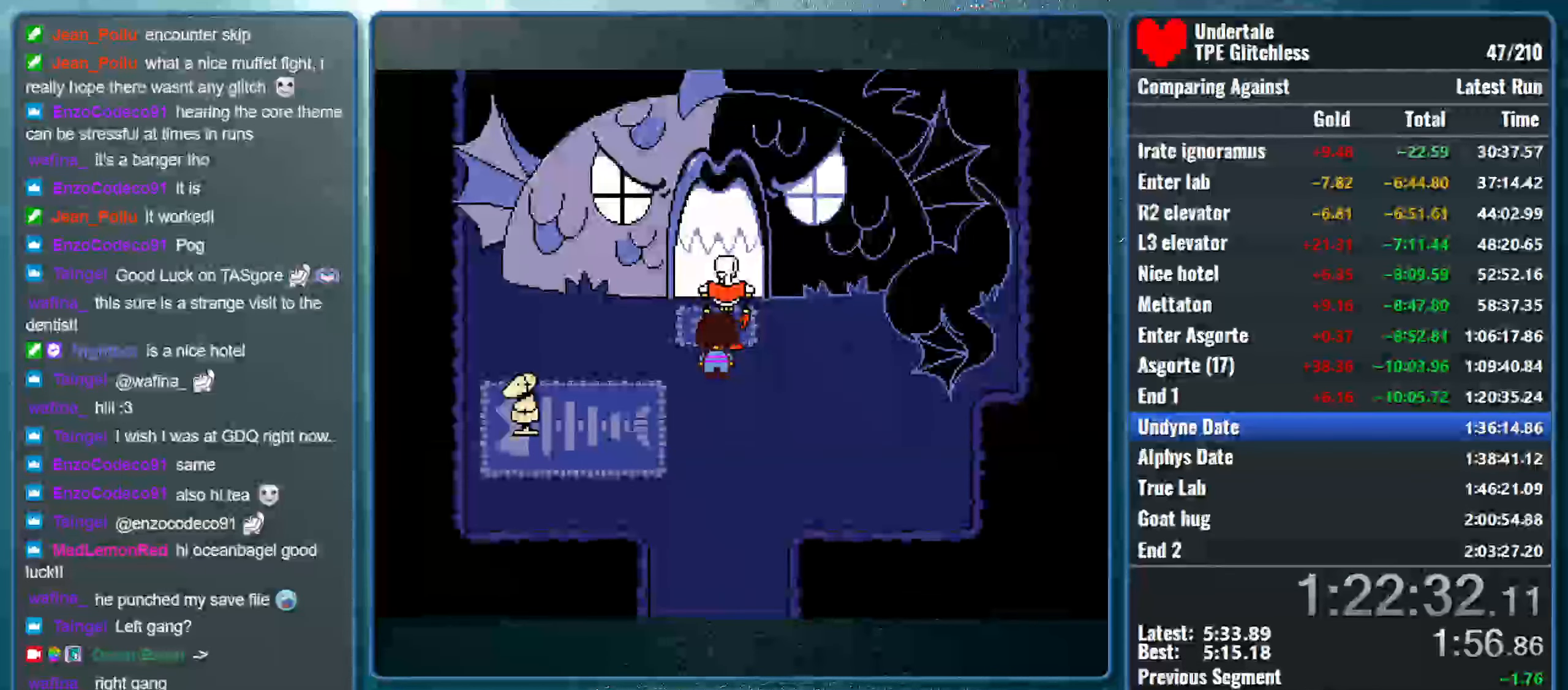
{"keys": ["shift", "x"], "events": [[33, "shift", "down"], [33, "z", "up"], [66, "return", "down"], [66, "x", "up"], [133, "x", "down"], [166, "z", "down"], [200, "return", "up"], [200, "shift", "up"], [233, "shift", "down"], [266, "z", "up"], [300, "return", "down"], [300, "x", "up"], [366, "x", "down"], [400, "z", "down"], [433, "return", "up"], [433, "shift", "up"], [500, "shift", "down"], [500, "z", "up"]]}
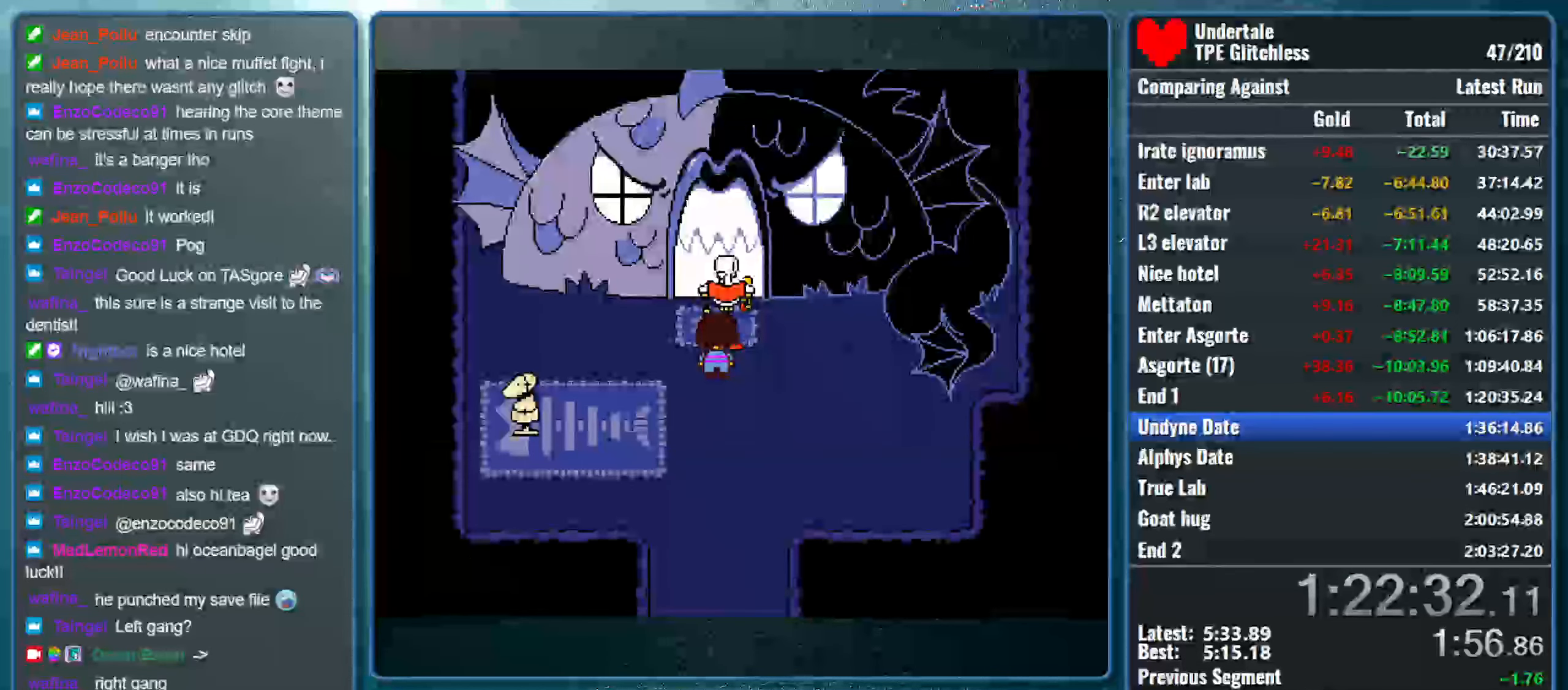
{"keys": ["return", "shift"], "events": [[33, "return", "down"], [33, "x", "up"], [100, "x", "down"], [166, "return", "up"], [166, "shift", "up"], [166, "z", "down"], [266, "x", "up"], [266, "z", "up"], [466, "return", "down"], [466, "shift", "down"]]}
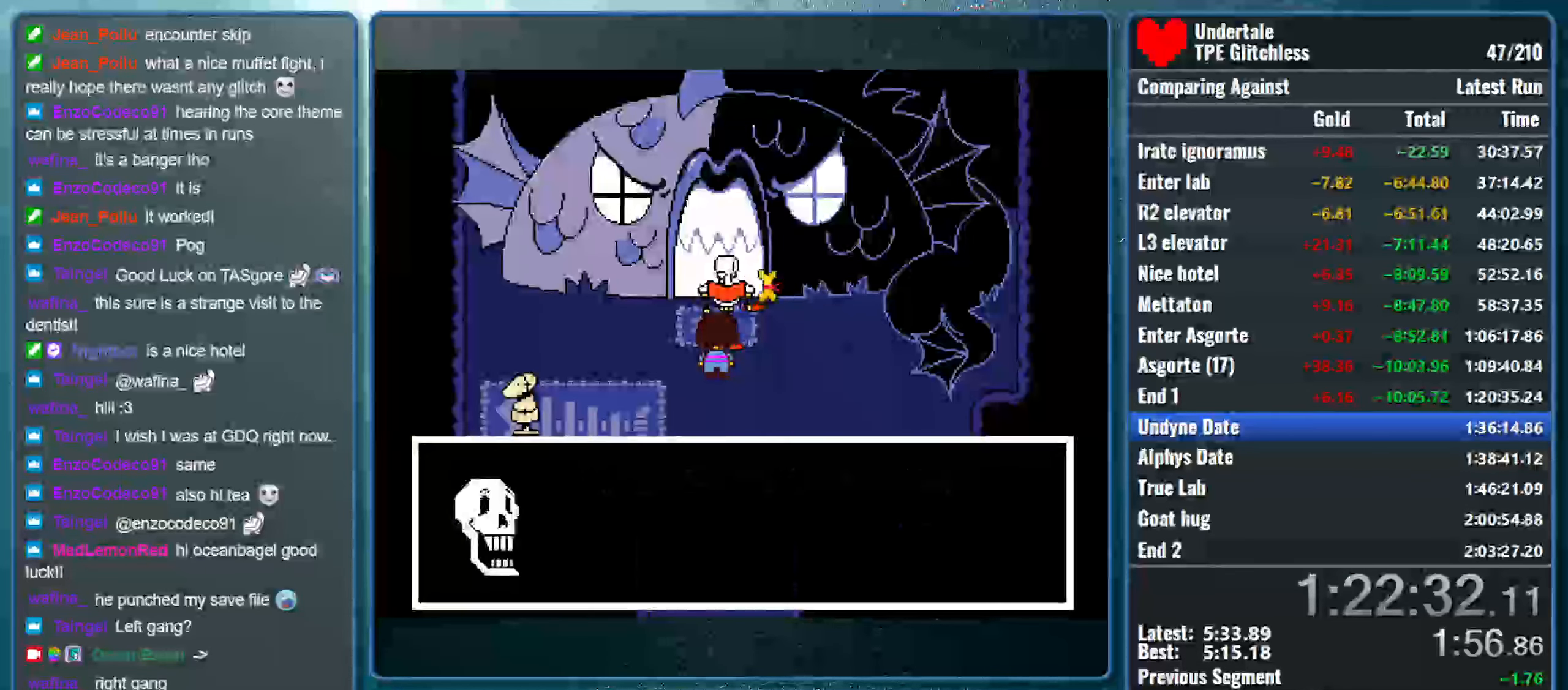
{"keys": ["return", "shift"], "events": [[33, "x", "down"], [100, "shift", "up"], [100, "z", "down"], [133, "return", "up"], [166, "shift", "down"], [200, "z", "up"], [233, "return", "down"], [233, "x", "up"], [266, "x", "down"], [333, "return", "up"], [333, "shift", "up"], [333, "z", "down"], [400, "shift", "down"], [400, "z", "up"], [466, "return", "down"], [466, "x", "up"]]}
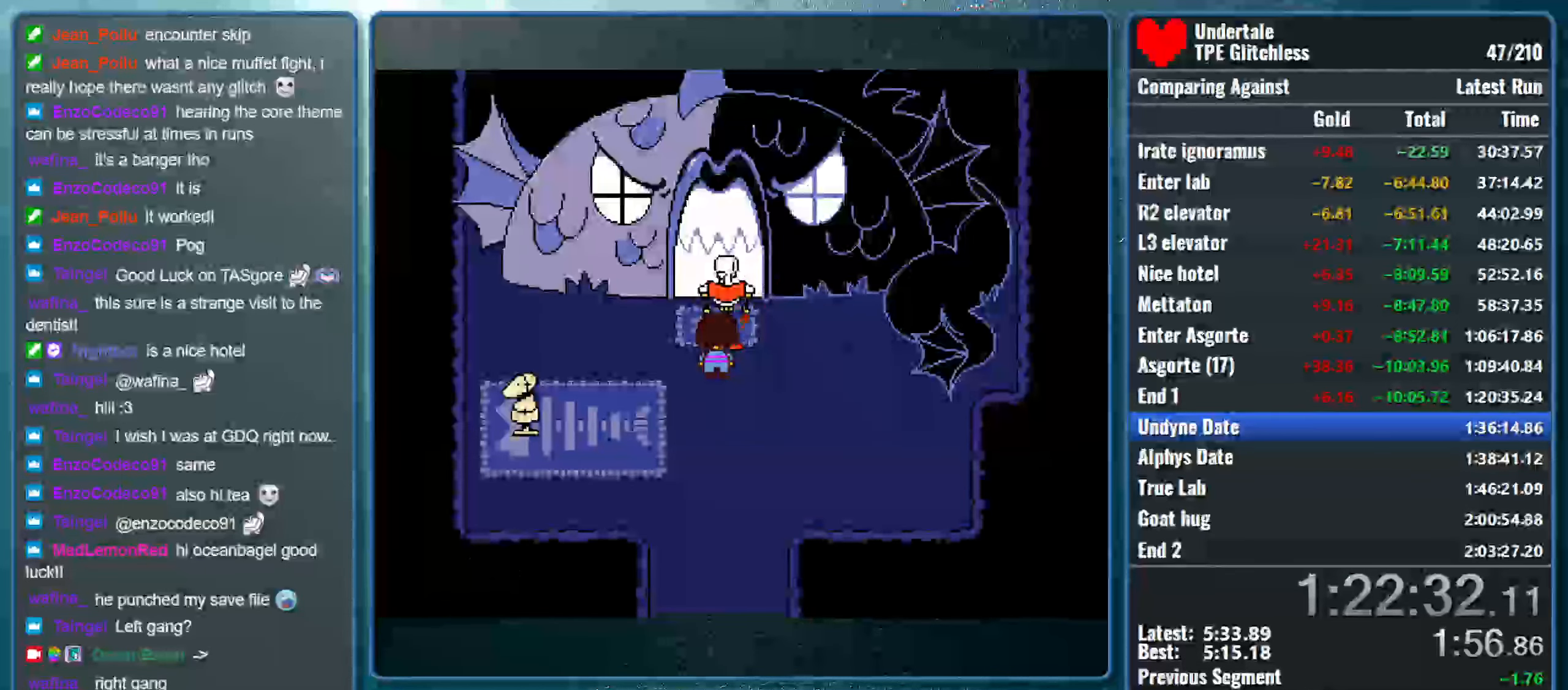
{"keys": ["shift", "x", "z"], "events": [[33, "shift", "up"], [33, "x", "down"], [33, "z", "down"], [66, "return", "up"], [100, "z", "up"], [133, "shift", "down"], [166, "return", "down"], [166, "x", "up"], [233, "x", "down"], [266, "return", "up"], [266, "shift", "up"], [266, "z", "down"], [333, "shift", "down"], [333, "z", "up"], [400, "return", "down"], [400, "x", "up"], [466, "x", "down"], [500, "return", "up"], [500, "z", "down"]]}
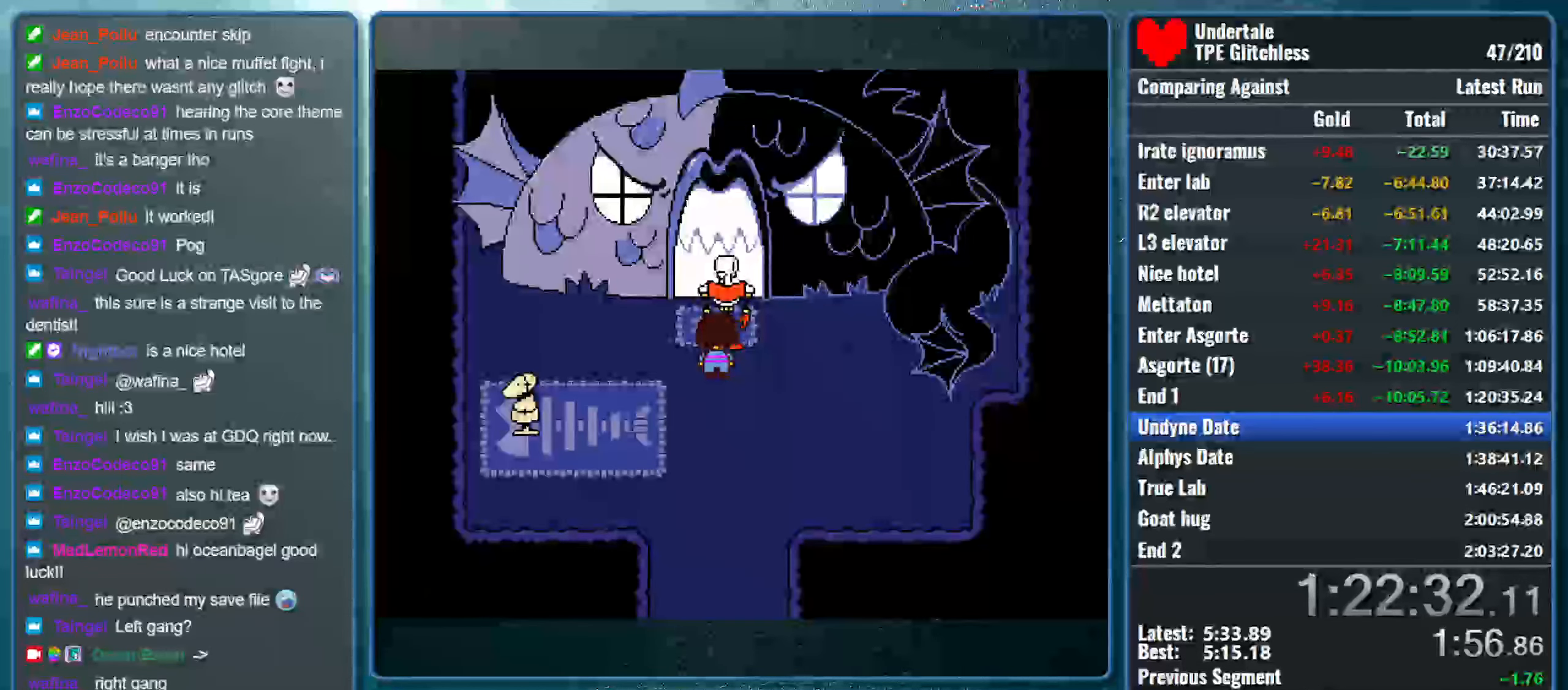
{"keys": ["return", "shift", "up"], "events": [[33, "shift", "up"], [134, "up", "down"], [134, "z", "up"], [167, "x", "up"], [434, "shift", "down"], [467, "return", "down"]]}
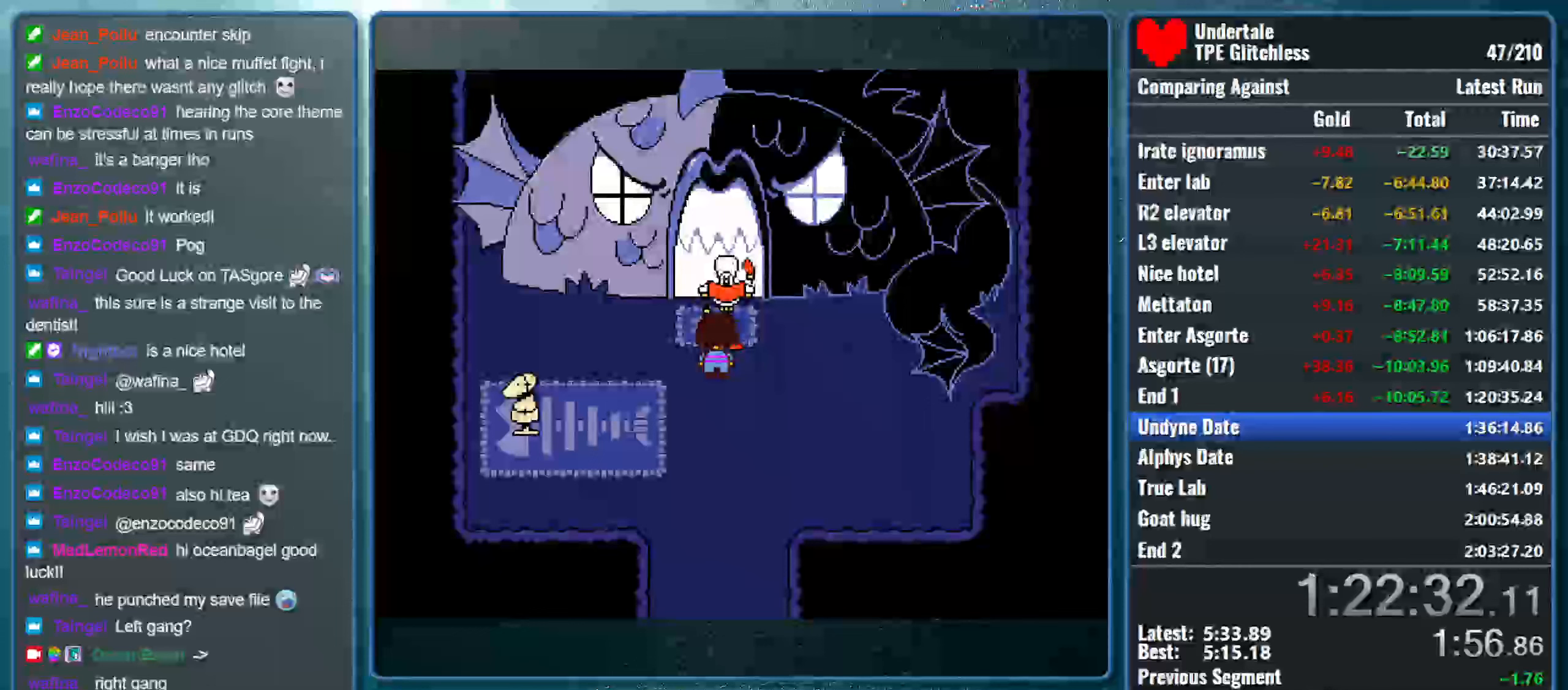
{"keys": ["return", "shift", "up"], "events": [[67, "x", "down"], [100, "return", "up"], [100, "shift", "up"], [100, "z", "down"], [167, "z", "up"], [200, "shift", "down"], [233, "return", "down"], [233, "x", "up"], [300, "x", "down"], [367, "return", "up"], [367, "shift", "up"], [367, "z", "down"], [433, "shift", "down"], [433, "z", "up"], [467, "x", "up"], [500, "return", "down"]]}
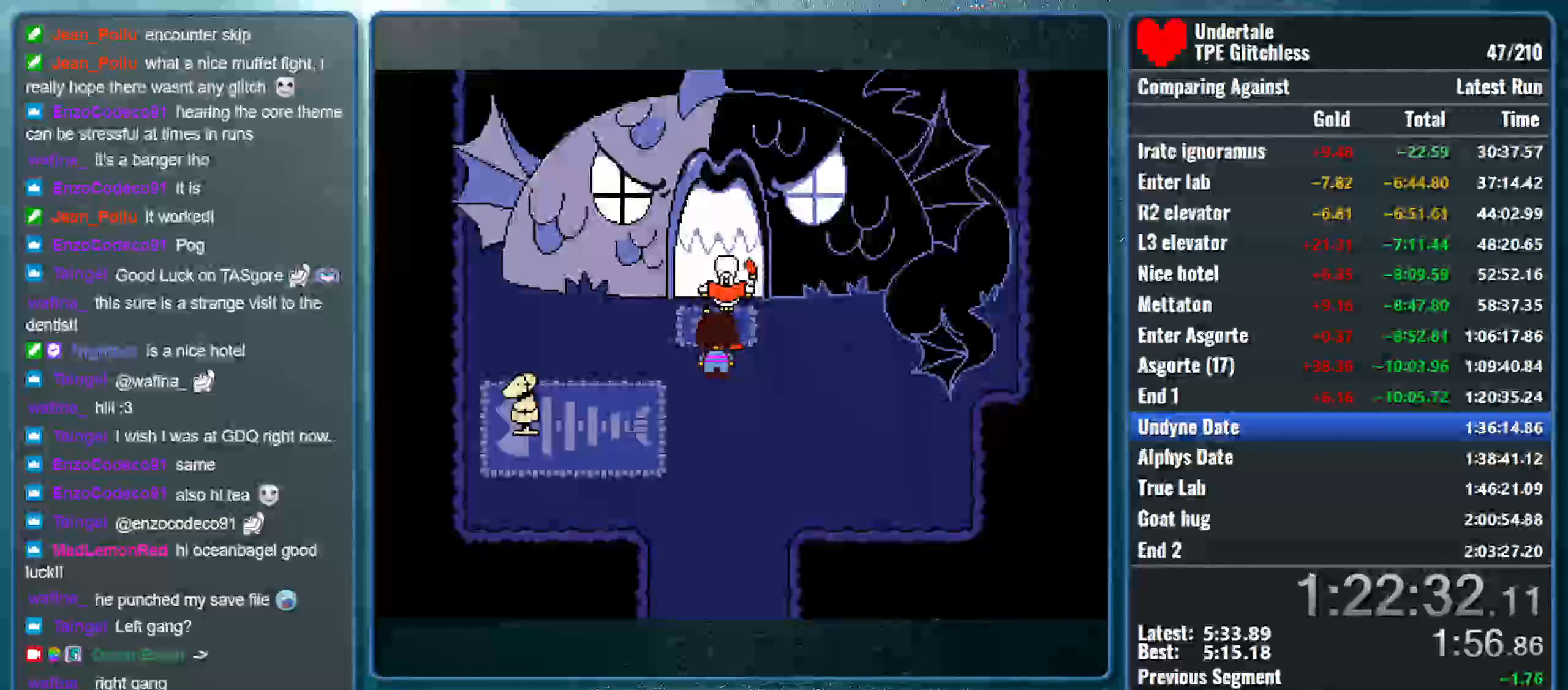
{"keys": ["up"], "events": [[33, "x", "down"], [100, "return", "up"], [100, "shift", "up"], [100, "z", "down"], [167, "shift", "down"], [167, "z", "up"], [233, "x", "up"], [267, "return", "down"], [300, "x", "down"], [333, "return", "up"], [333, "shift", "up"], [333, "z", "down"], [400, "z", "up"], [467, "x", "up"]]}
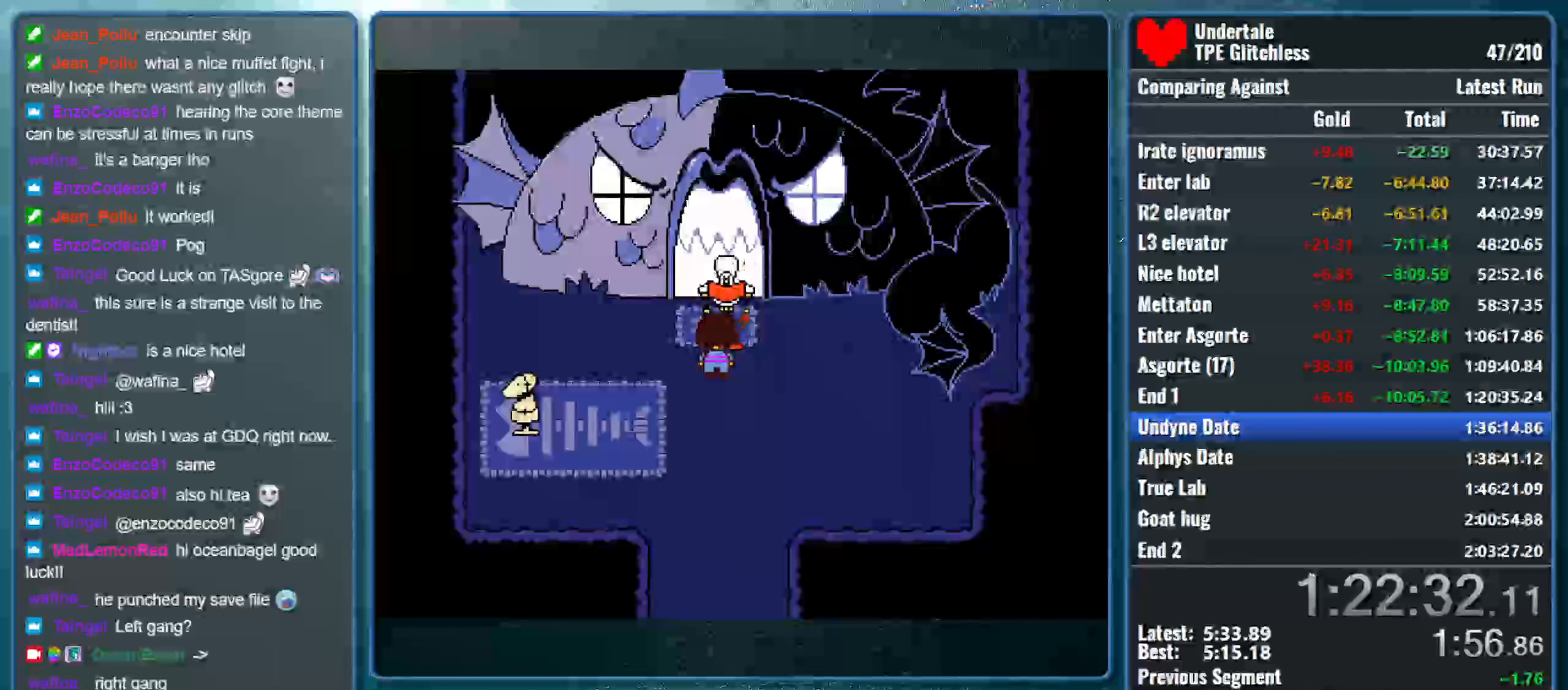
{"keys": ["return", "up", "x", "z"], "events": [[367, "shift", "down"], [400, "return", "down"], [433, "x", "down"], [500, "shift", "up"], [500, "z", "down"]]}
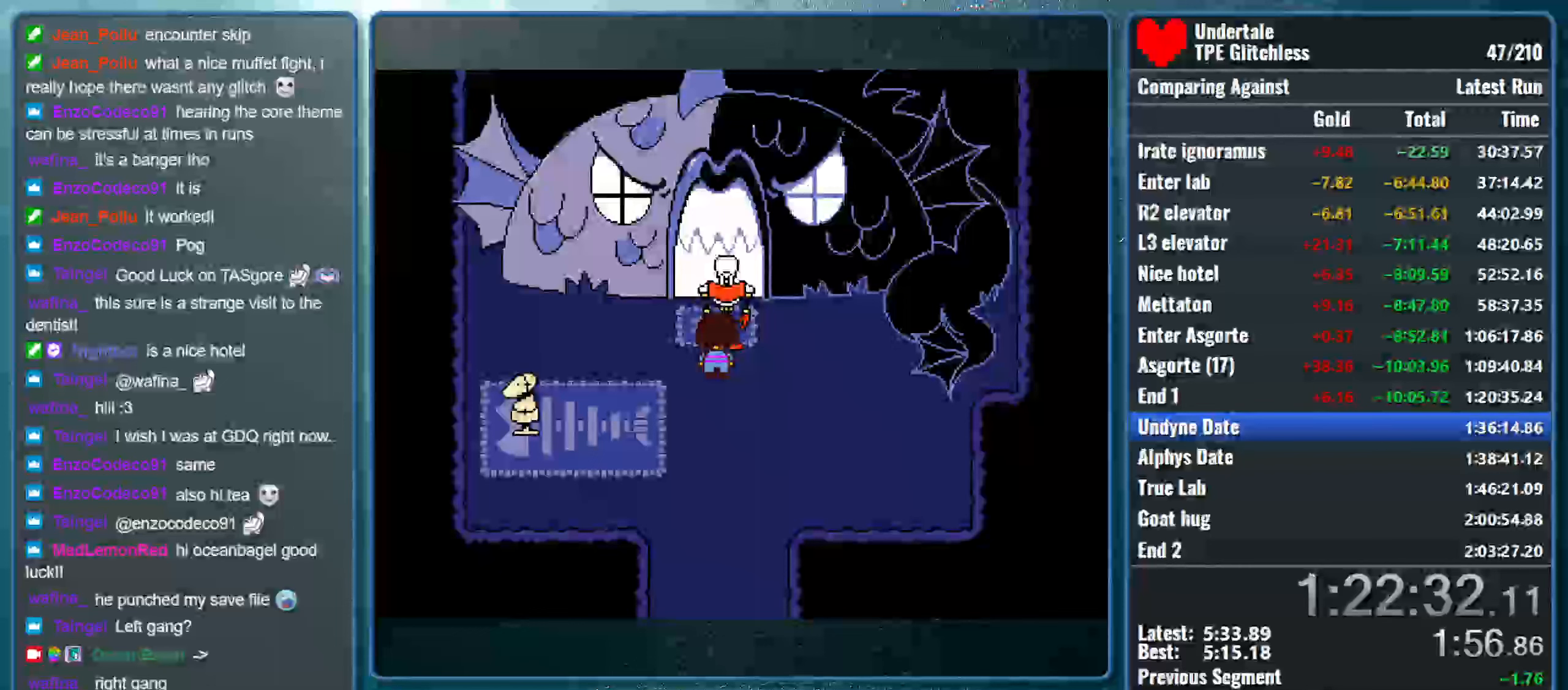
{"keys": ["up", "x"], "events": [[33, "return", "up"], [67, "z", "up"], [100, "shift", "down"], [133, "x", "up"], [167, "return", "down"], [200, "x", "down"], [233, "return", "up"], [233, "shift", "up"], [267, "z", "down"], [333, "shift", "down"], [333, "z", "up"], [400, "return", "down"], [400, "x", "up"], [467, "x", "down"], [500, "return", "up"], [500, "shift", "up"]]}
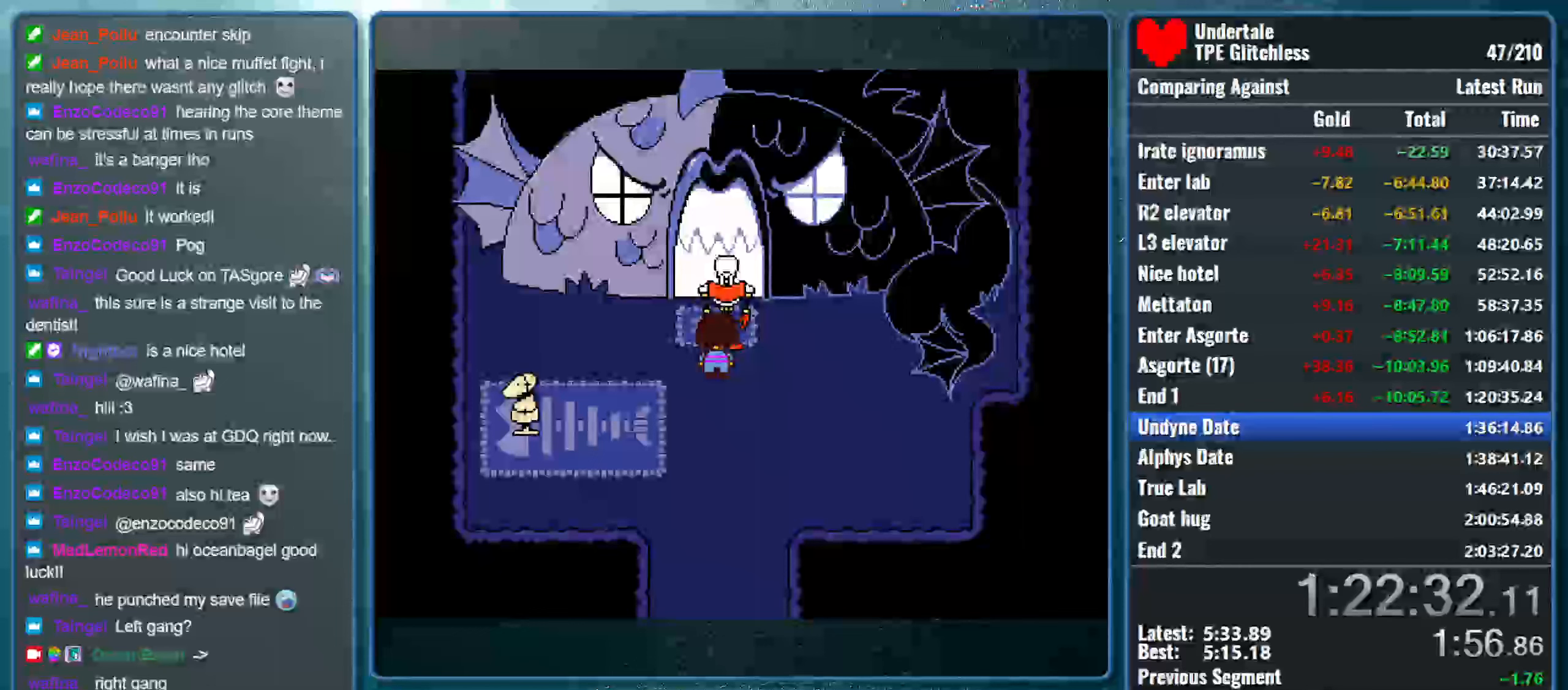
{"keys": ["up"], "events": [[33, "z", "down"], [67, "z", "up"], [167, "x", "up"]]}
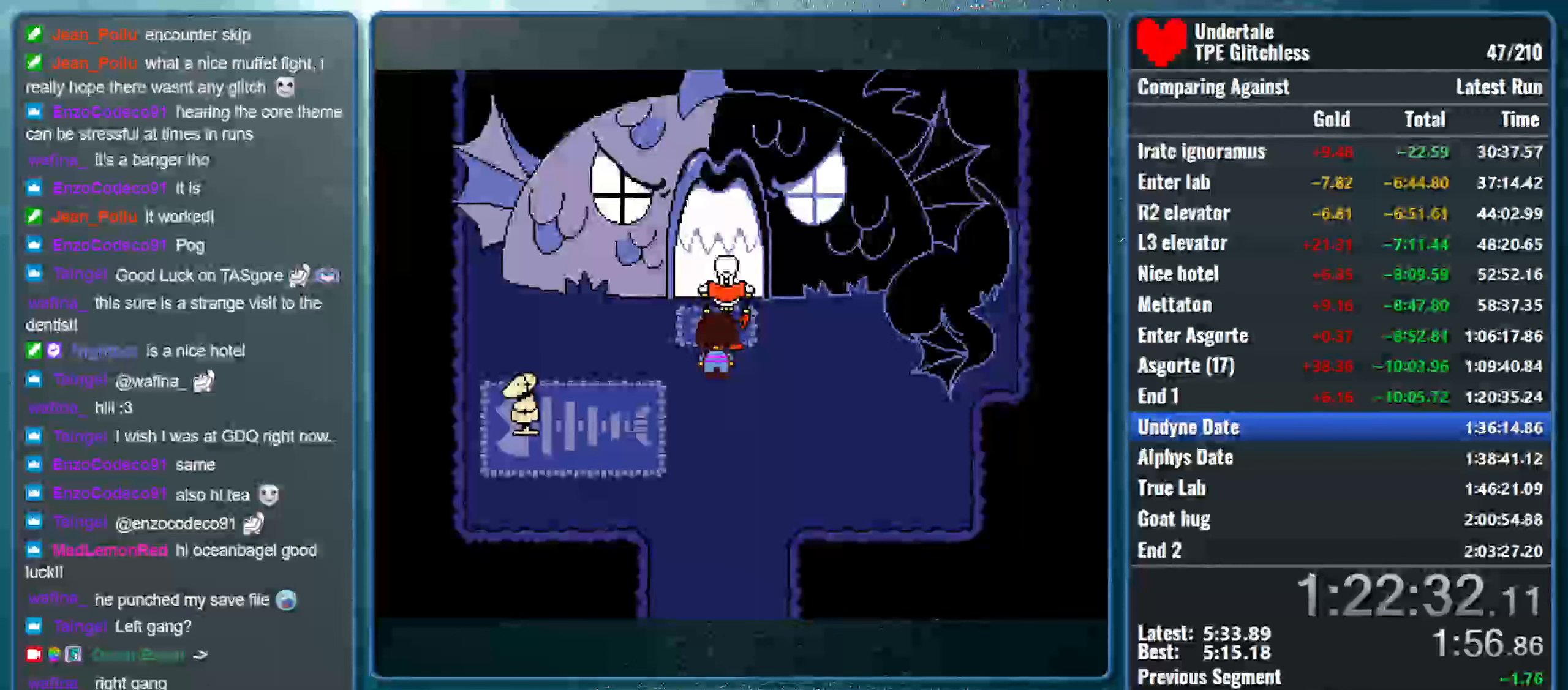
{"keys": ["up"], "events": []}
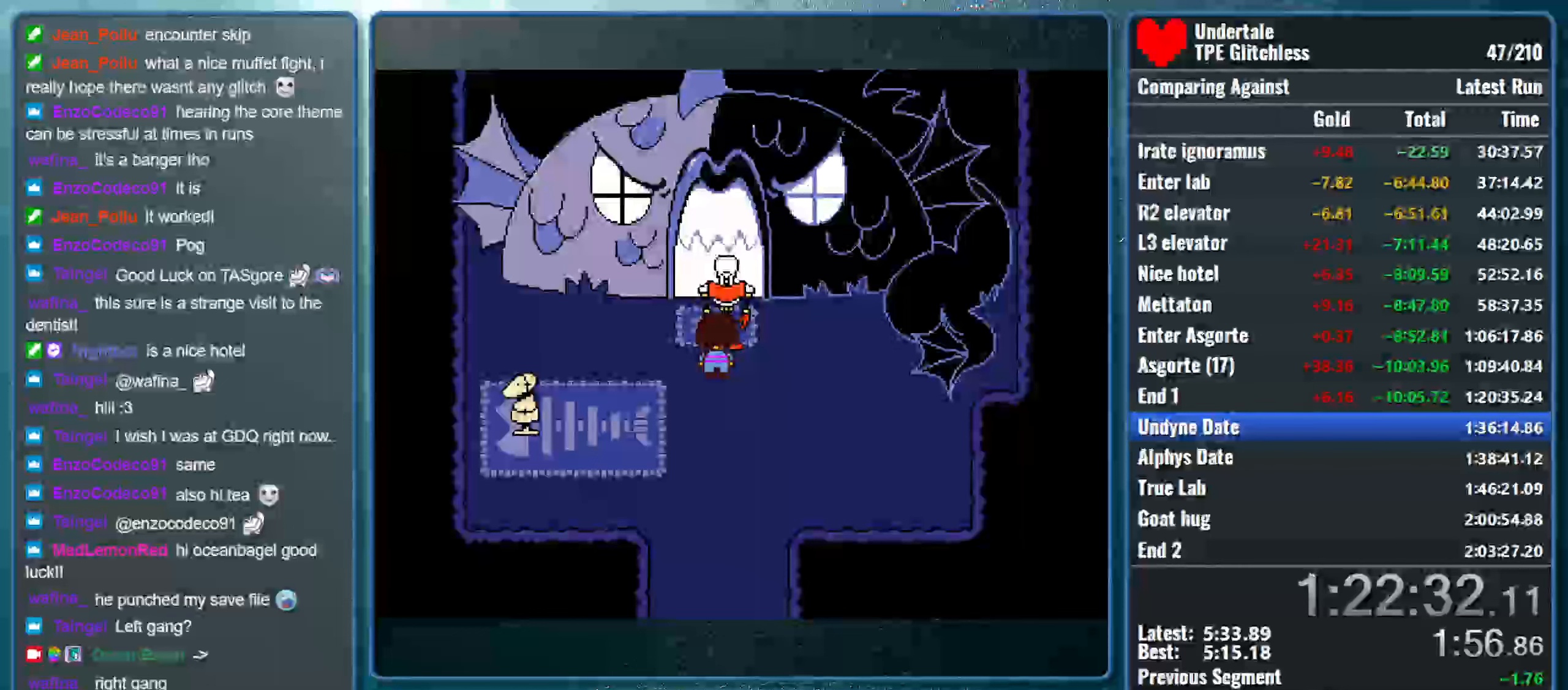
{"keys": ["return", "shift", "up", "x"], "events": [[400, "shift", "down"], [467, "return", "down"], [500, "x", "down"]]}
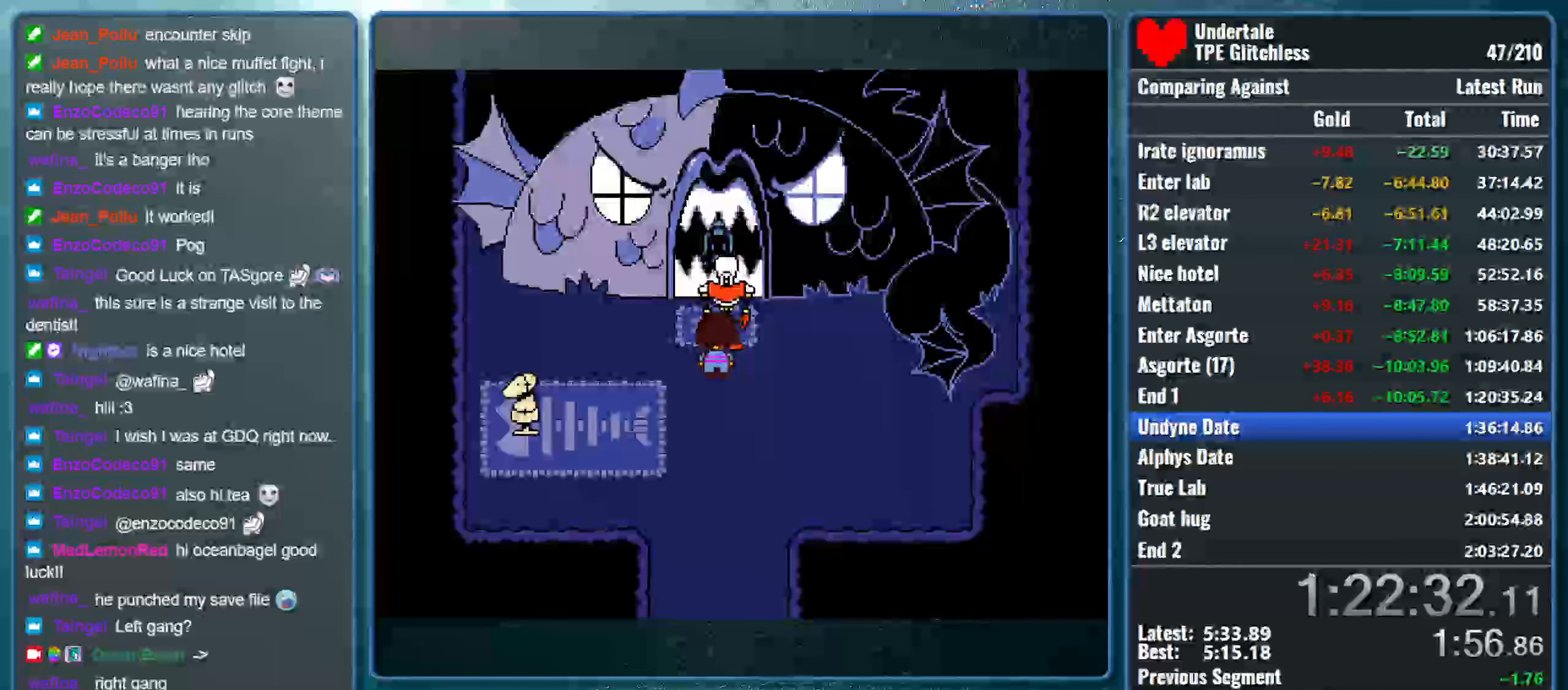
{"keys": ["return", "shift", "up", "x"], "events": [[67, "return", "up"], [67, "shift", "up"], [67, "z", "down"], [167, "shift", "down"], [167, "z", "up"], [200, "return", "down"], [200, "x", "up"], [267, "x", "down"], [300, "return", "up"], [300, "shift", "up"], [333, "z", "down"], [367, "z", "up"], [433, "shift", "down"], [433, "x", "up"], [467, "return", "down"], [500, "x", "down"]]}
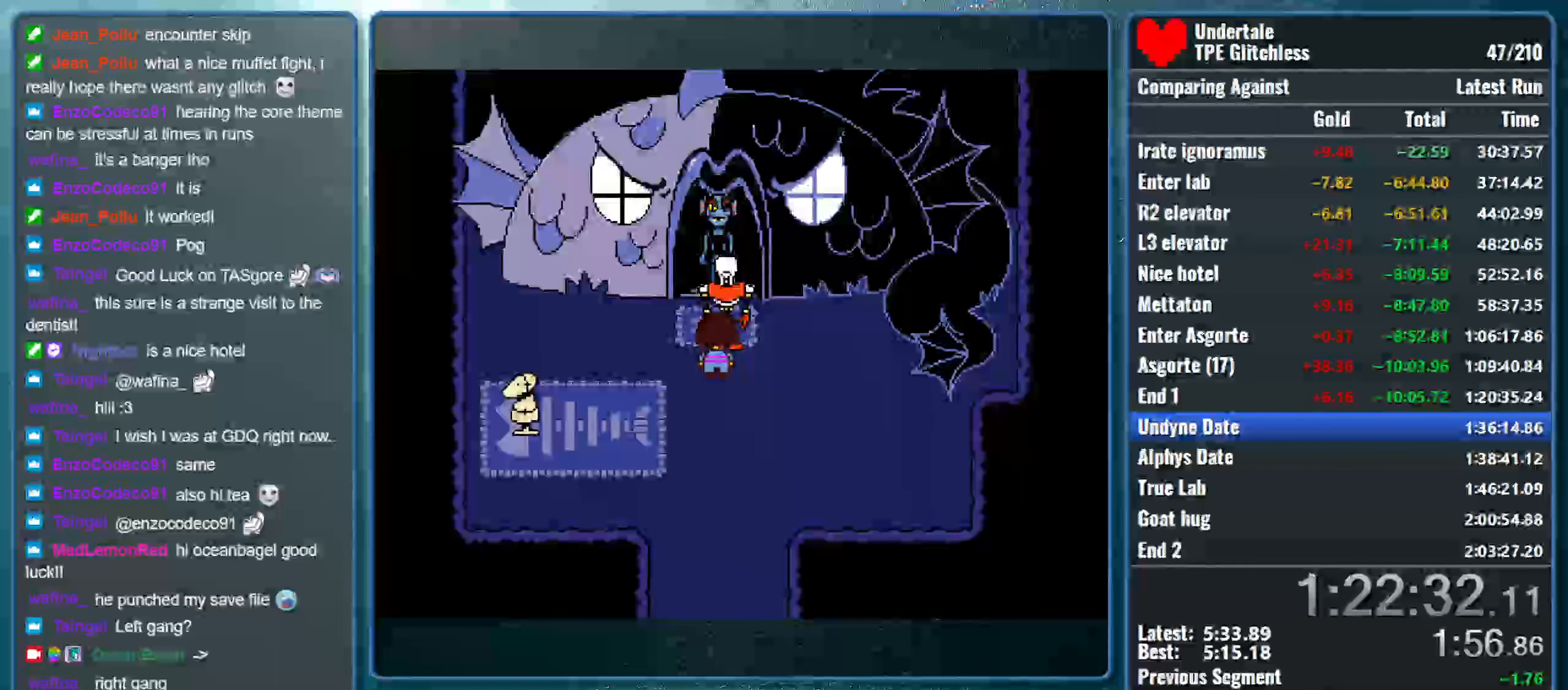
{"keys": ["return", "shift", "up", "x"], "events": [[67, "return", "up"], [67, "shift", "up"], [67, "z", "down"], [100, "z", "up"], [133, "shift", "down"], [167, "x", "up"], [200, "return", "down"], [233, "x", "down"], [300, "return", "up"], [300, "shift", "up"], [300, "z", "down"], [367, "shift", "down"], [367, "z", "up"], [400, "x", "up"], [433, "return", "down"], [500, "x", "down"]]}
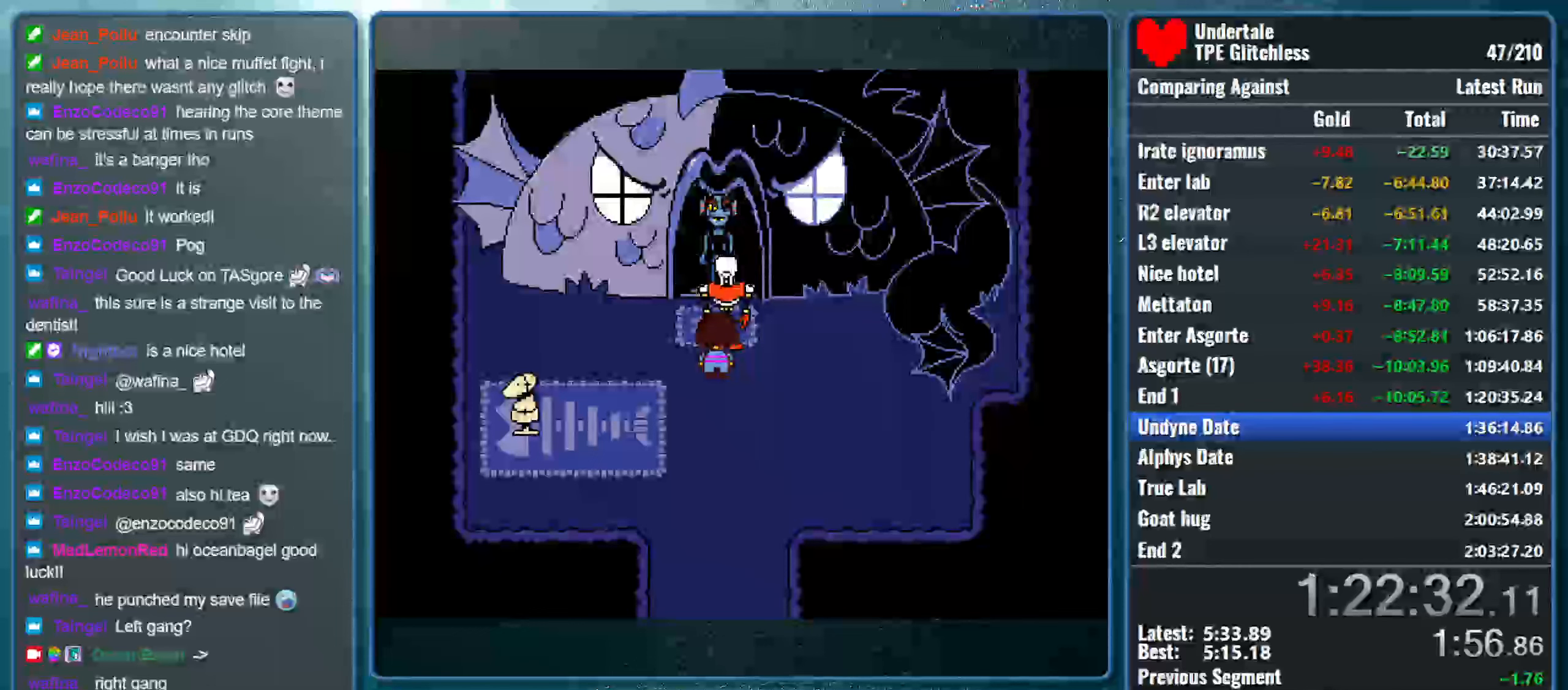
{"keys": ["return", "shift", "up", "x"], "events": [[33, "return", "up"], [33, "shift", "up"], [33, "z", "down"], [100, "z", "up"], [133, "shift", "down"], [167, "x", "up"], [200, "return", "down"], [233, "x", "down"], [267, "return", "up"], [267, "shift", "up"], [267, "z", "down"], [367, "shift", "down"], [367, "z", "up"], [400, "x", "up"], [433, "return", "down"], [466, "x", "down"]]}
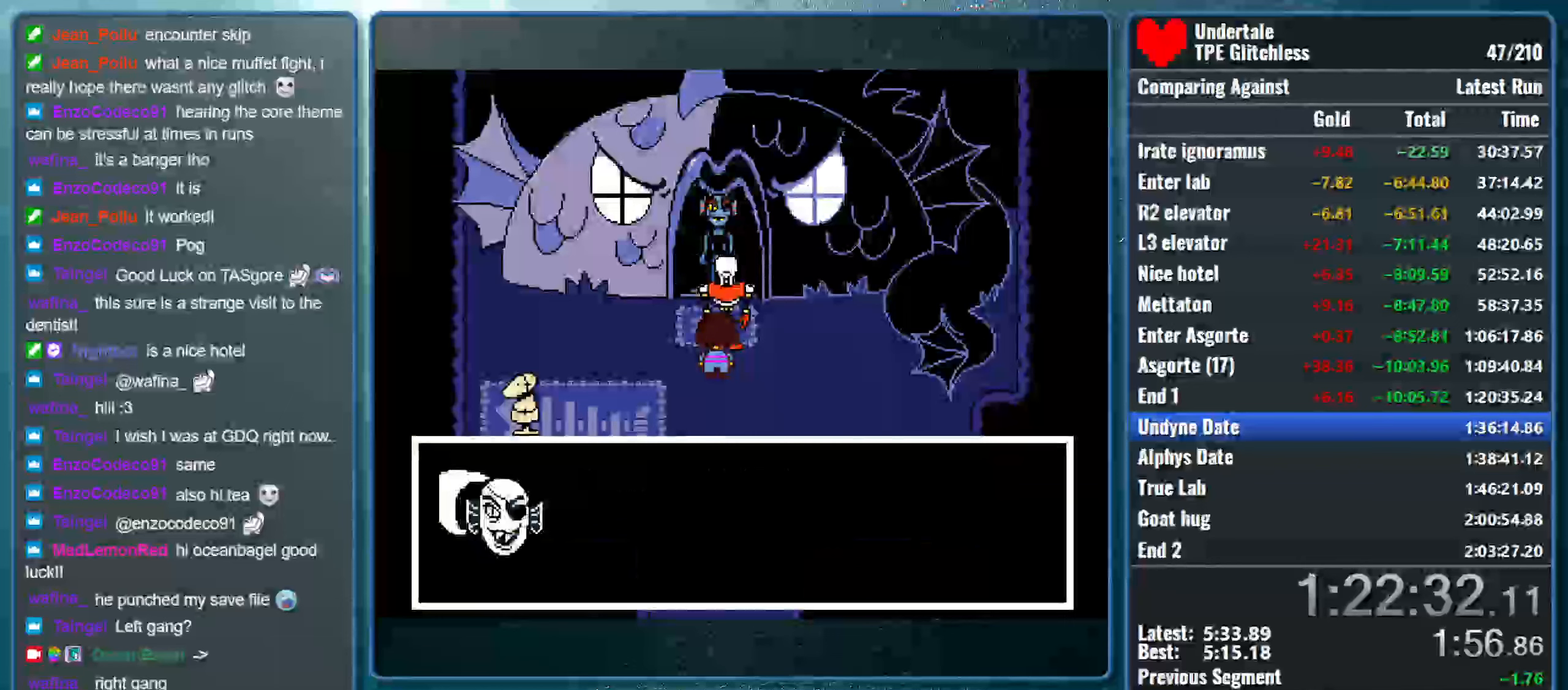
{"keys": ["up", "x", "z"], "events": [[33, "return", "up"], [33, "shift", "up"], [33, "z", "down"], [100, "shift", "down"], [100, "z", "up"], [133, "x", "up"], [166, "return", "down"], [200, "x", "down"], [233, "return", "up"], [233, "shift", "up"], [233, "z", "down"], [300, "z", "up"], [333, "shift", "down"], [400, "return", "down"], [400, "x", "up"], [466, "return", "up"], [466, "x", "down"], [500, "shift", "up"], [500, "z", "down"]]}
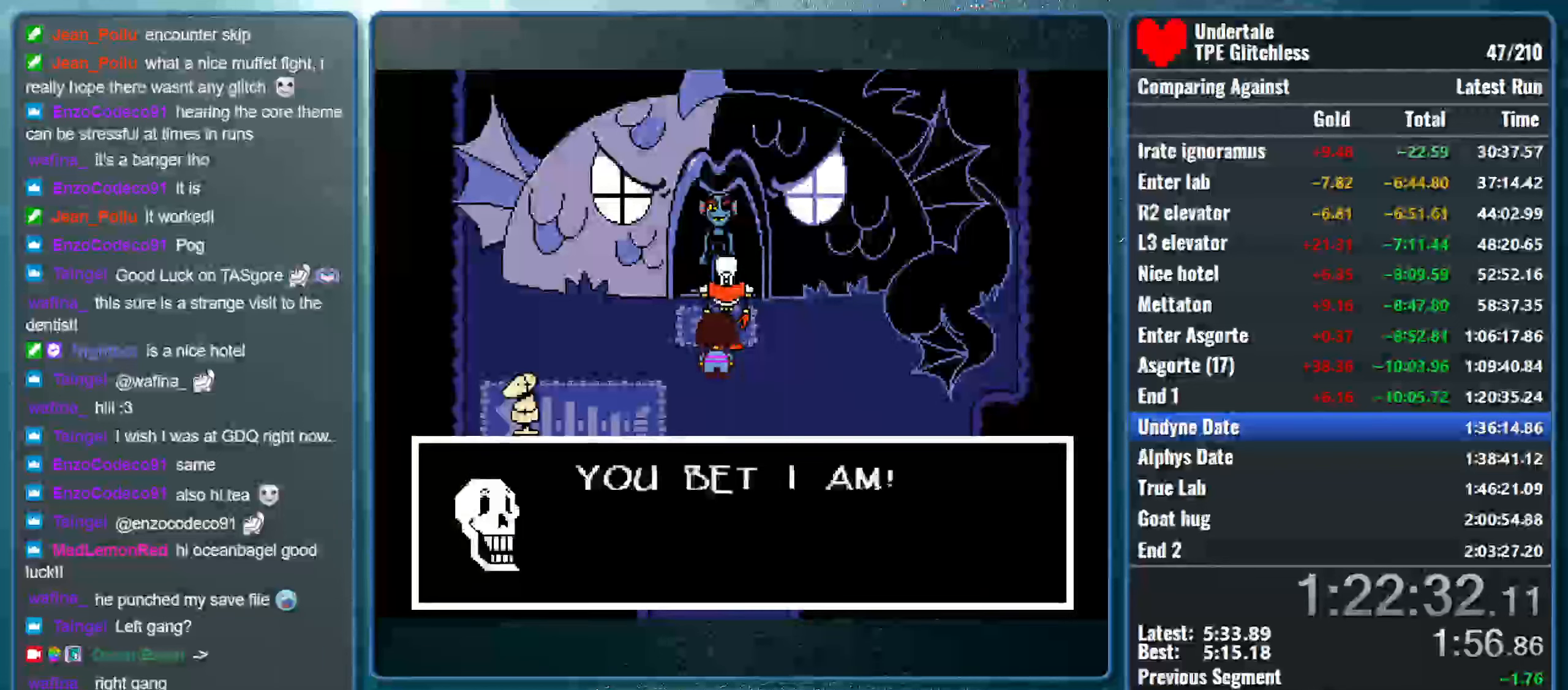
{"keys": ["shift", "up", "x", "z"], "events": [[66, "shift", "down"], [66, "z", "up"], [133, "return", "down"], [133, "x", "up"], [200, "return", "up"], [200, "shift", "up"], [200, "x", "down"], [266, "shift", "down"], [266, "z", "down"], [300, "z", "up"], [366, "return", "down"], [366, "x", "up"], [433, "return", "up"], [433, "x", "down"], [466, "shift", "up"], [466, "z", "down"], [500, "shift", "down"]]}
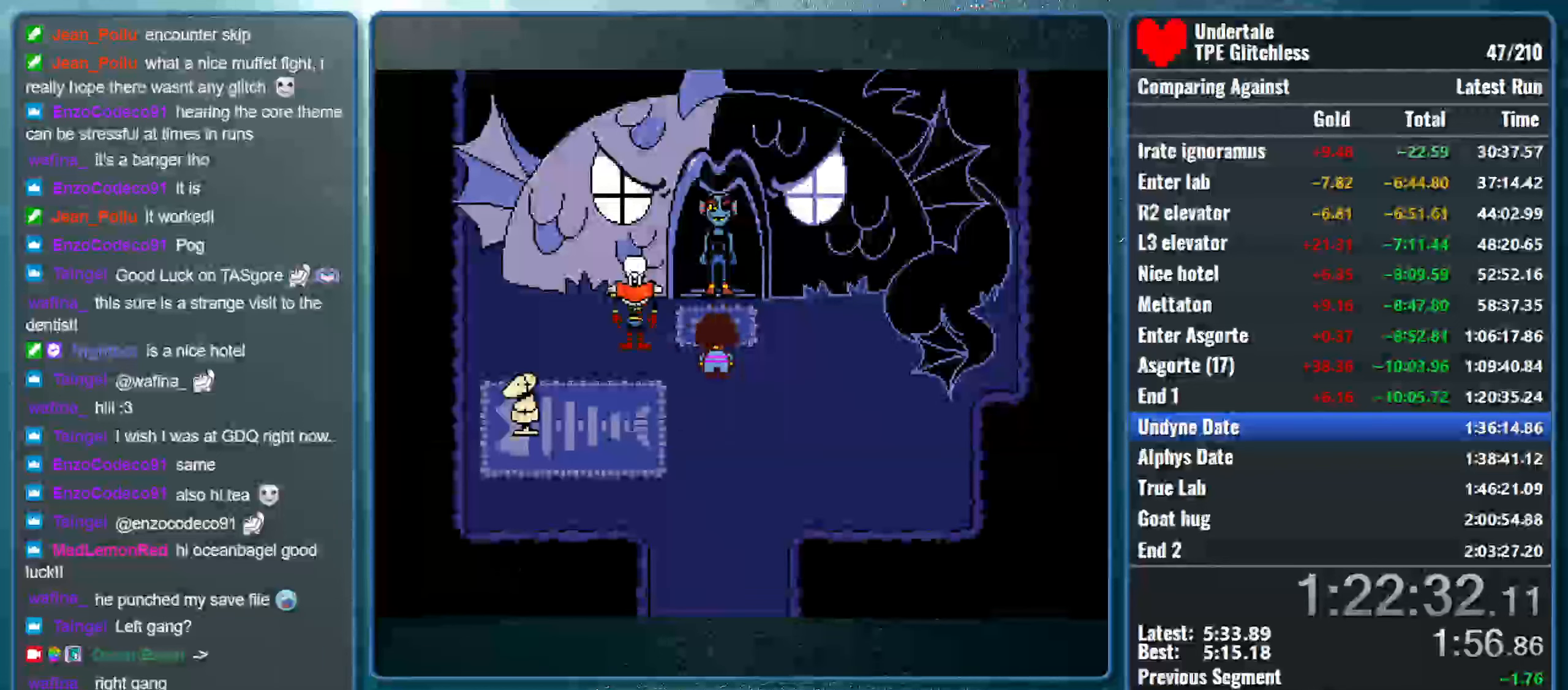
{"keys": ["up"], "events": [[33, "z", "up"], [66, "return", "down"], [100, "x", "up"], [133, "x", "down"], [166, "return", "up"], [166, "shift", "up"], [200, "z", "down"], [266, "z", "up"], [333, "x", "up"]]}
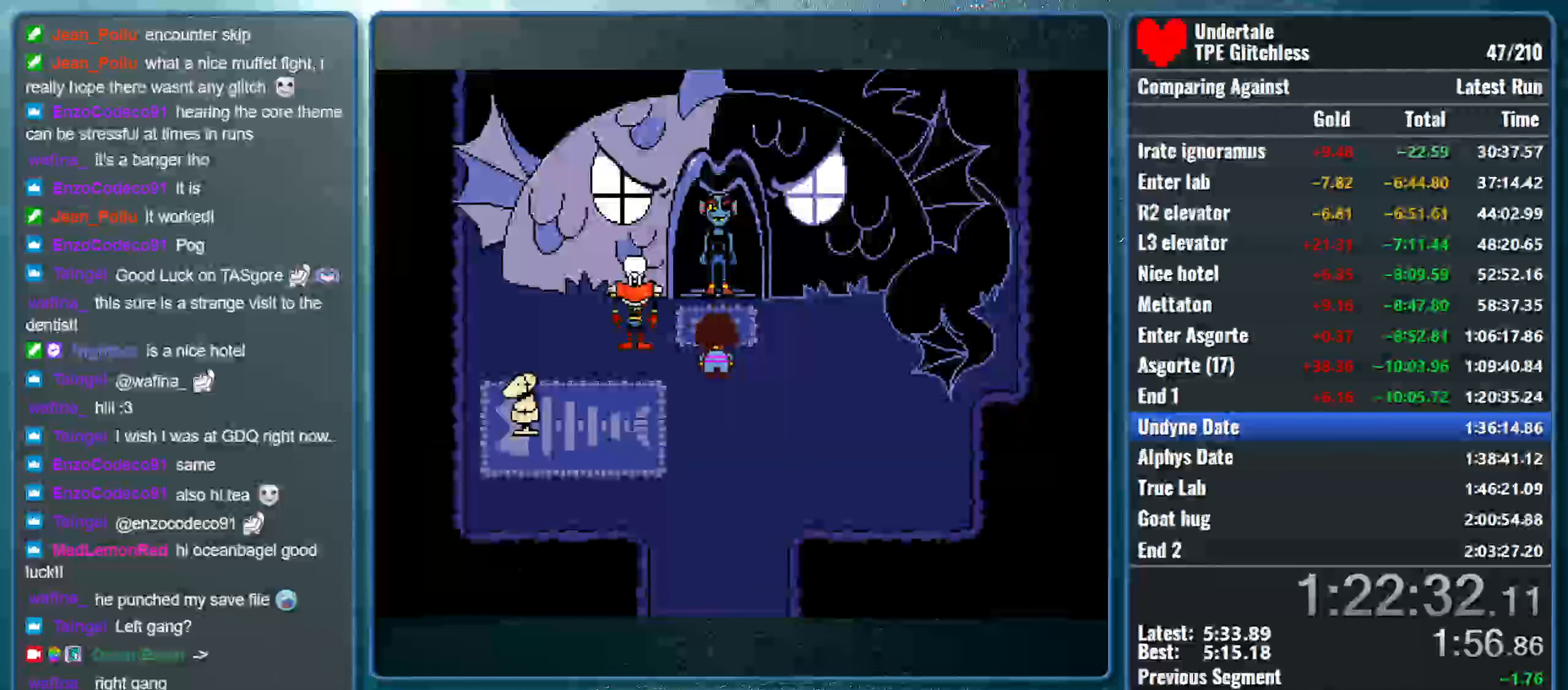
{"keys": ["up", "x"], "events": [[100, "shift", "down"], [133, "return", "down"], [166, "x", "down"], [200, "z", "down"], [233, "return", "up"], [233, "shift", "up"], [266, "z", "up"], [300, "shift", "down"], [333, "x", "up"], [366, "return", "down"], [400, "x", "down"], [466, "return", "up"], [466, "shift", "up"], [466, "z", "down"], [500, "z", "up"]]}
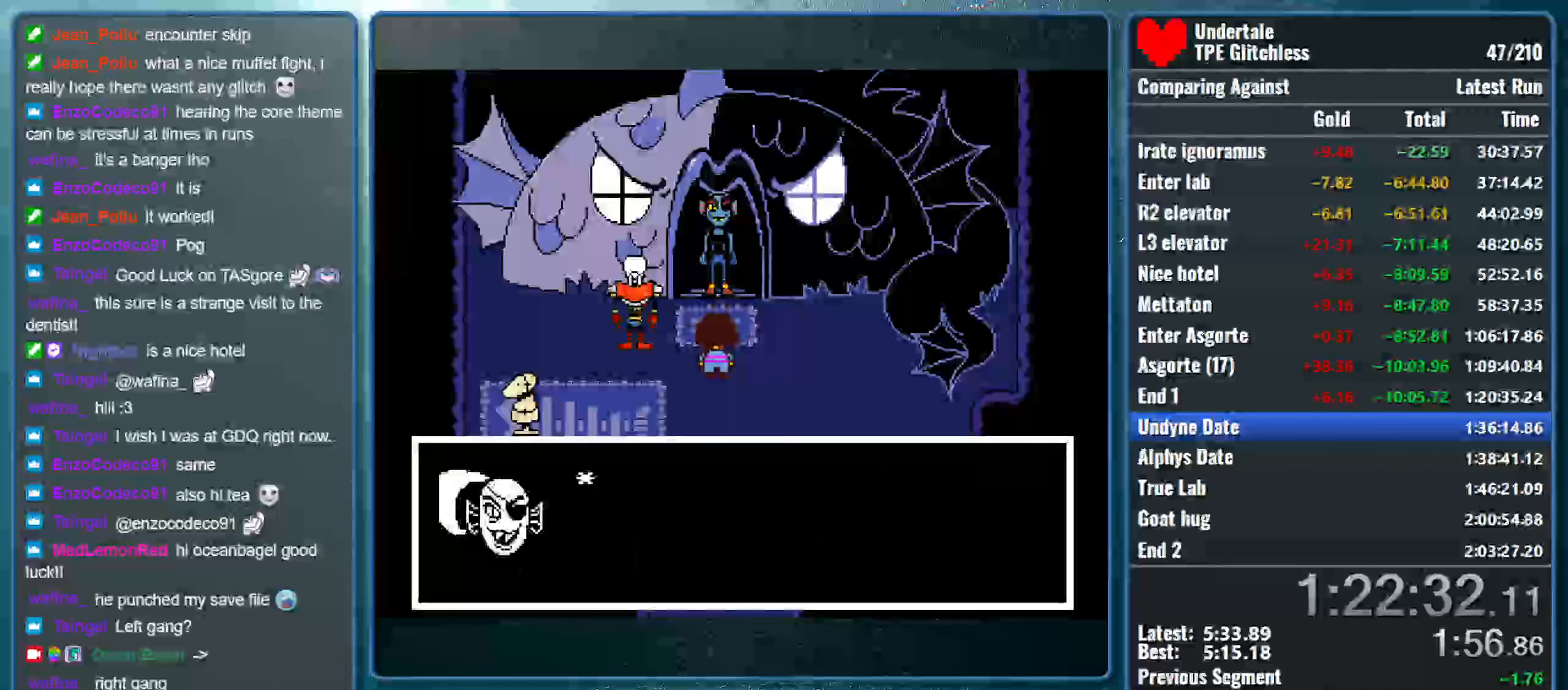
{"keys": ["shift", "up", "x"], "events": [[33, "shift", "down"], [66, "x", "up"], [100, "return", "down"], [133, "x", "down"], [166, "return", "up"], [166, "z", "down"], [200, "shift", "up"], [233, "z", "up"], [266, "shift", "down"], [300, "x", "up"], [333, "return", "down"], [366, "x", "down"], [400, "return", "up"], [433, "shift", "up"], [433, "z", "down"], [466, "z", "up"], [500, "shift", "down"]]}
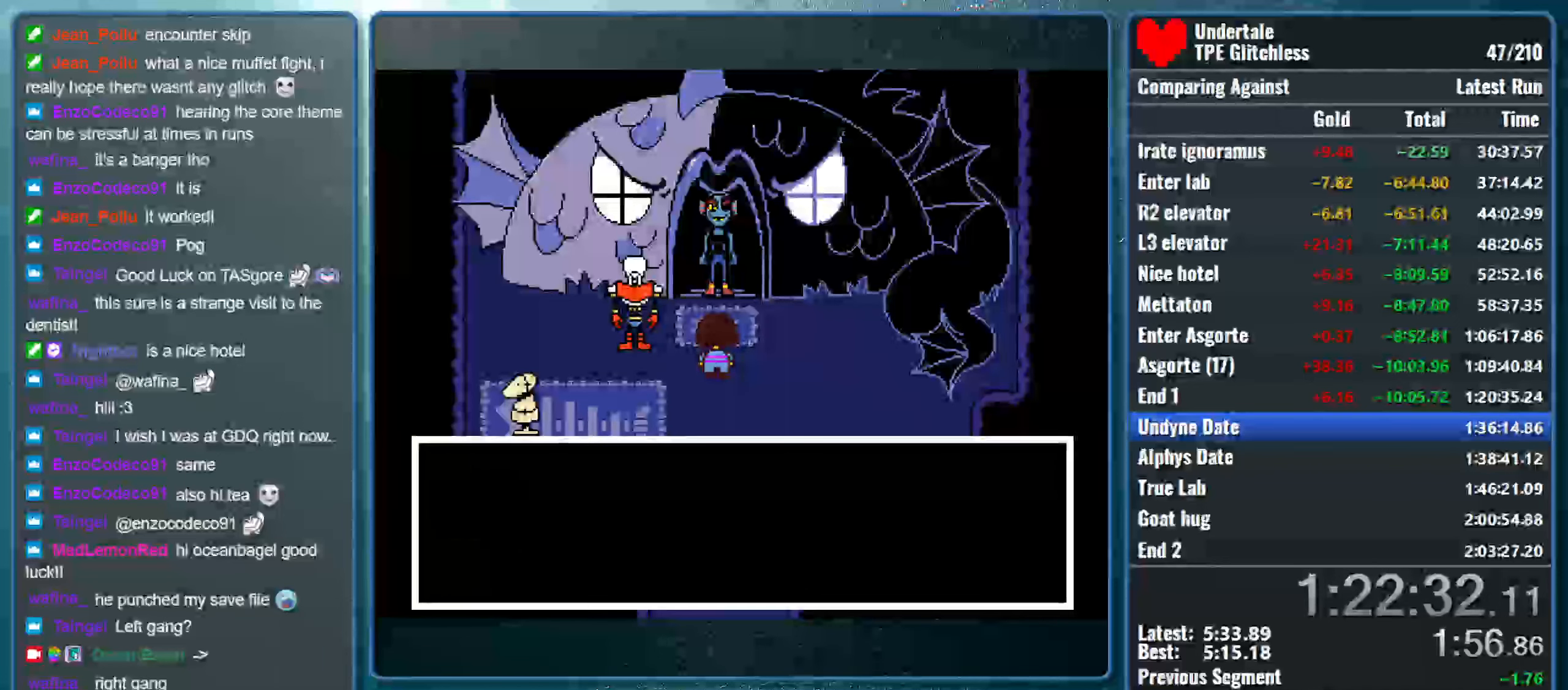
{"keys": ["return", "shift", "up"], "events": [[33, "return", "down"], [66, "x", "up"], [100, "x", "down"], [133, "return", "up"], [133, "shift", "up"], [133, "z", "down"], [200, "shift", "down"], [200, "z", "up"], [266, "return", "down"], [266, "x", "up"], [333, "x", "down"], [366, "return", "up"], [366, "shift", "up"], [400, "z", "down"], [433, "shift", "down"], [433, "z", "up"], [500, "return", "down"], [500, "x", "up"]]}
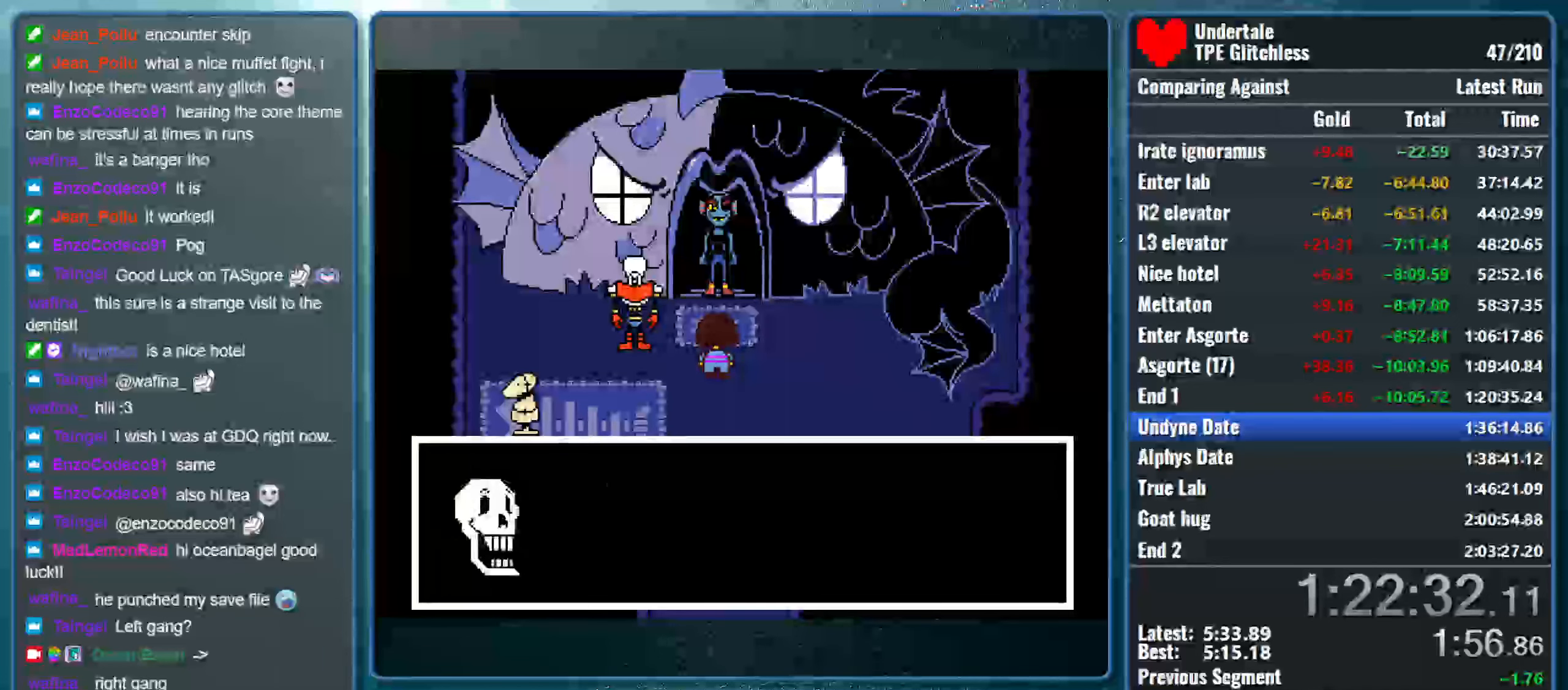
{"keys": ["return", "shift", "up", "x"], "events": [[66, "x", "down"], [100, "return", "up"], [100, "shift", "up"], [100, "z", "down"], [166, "shift", "down"], [166, "z", "up"], [233, "return", "down"], [233, "x", "up"], [300, "return", "up"], [300, "x", "down"], [333, "shift", "up"], [333, "z", "down"], [400, "shift", "down"], [400, "z", "up"], [466, "return", "down"], [466, "x", "up"], [500, "x", "down"]]}
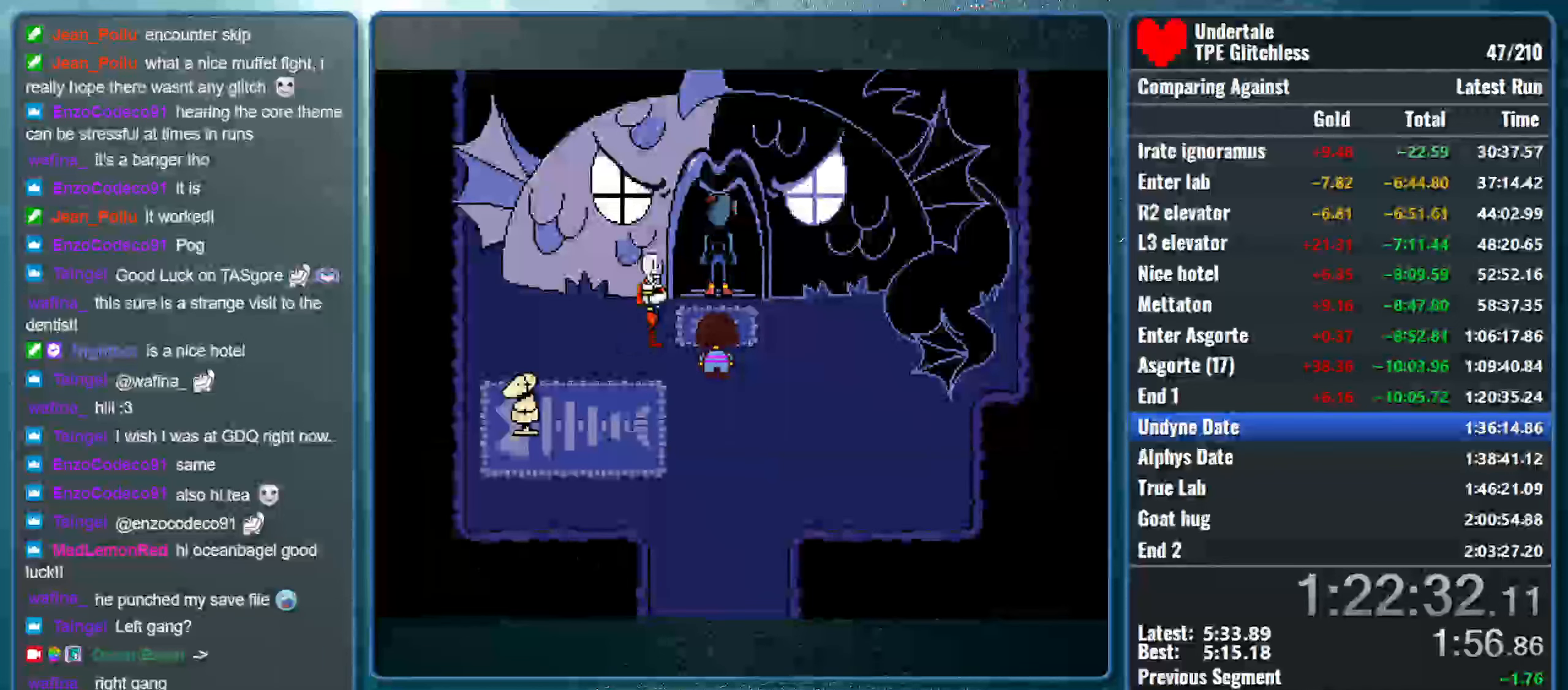
{"keys": ["shift", "up", "x"], "events": [[33, "return", "up"], [66, "shift", "up"], [66, "z", "down"], [133, "shift", "down"], [133, "z", "up"], [200, "return", "down"], [200, "x", "up"], [266, "return", "up"], [266, "x", "down"], [300, "shift", "up"], [300, "z", "down"], [366, "shift", "down"], [366, "z", "up"], [433, "x", "up"], [500, "x", "down"]]}
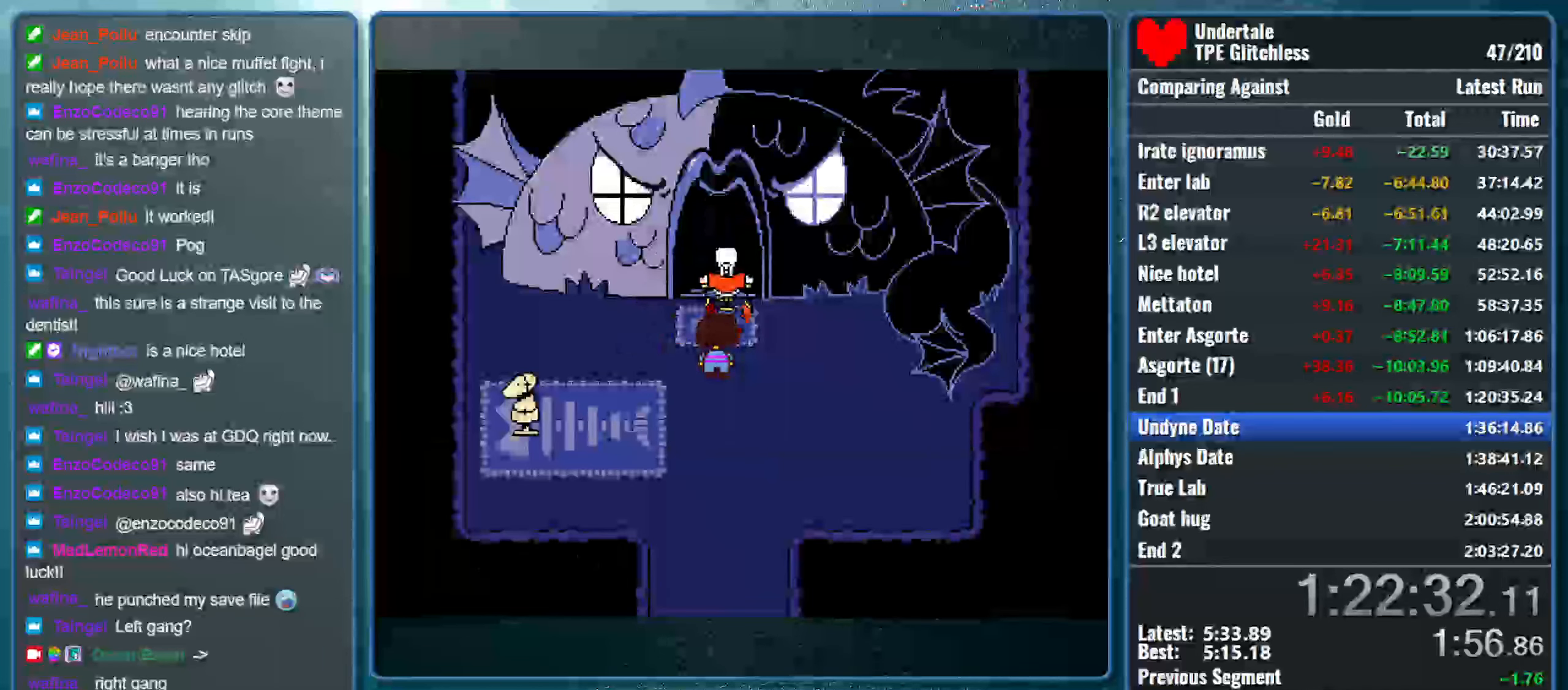
{"keys": ["up"], "events": [[33, "shift", "up"], [33, "z", "down"], [133, "z", "up"], [166, "x", "up"]]}
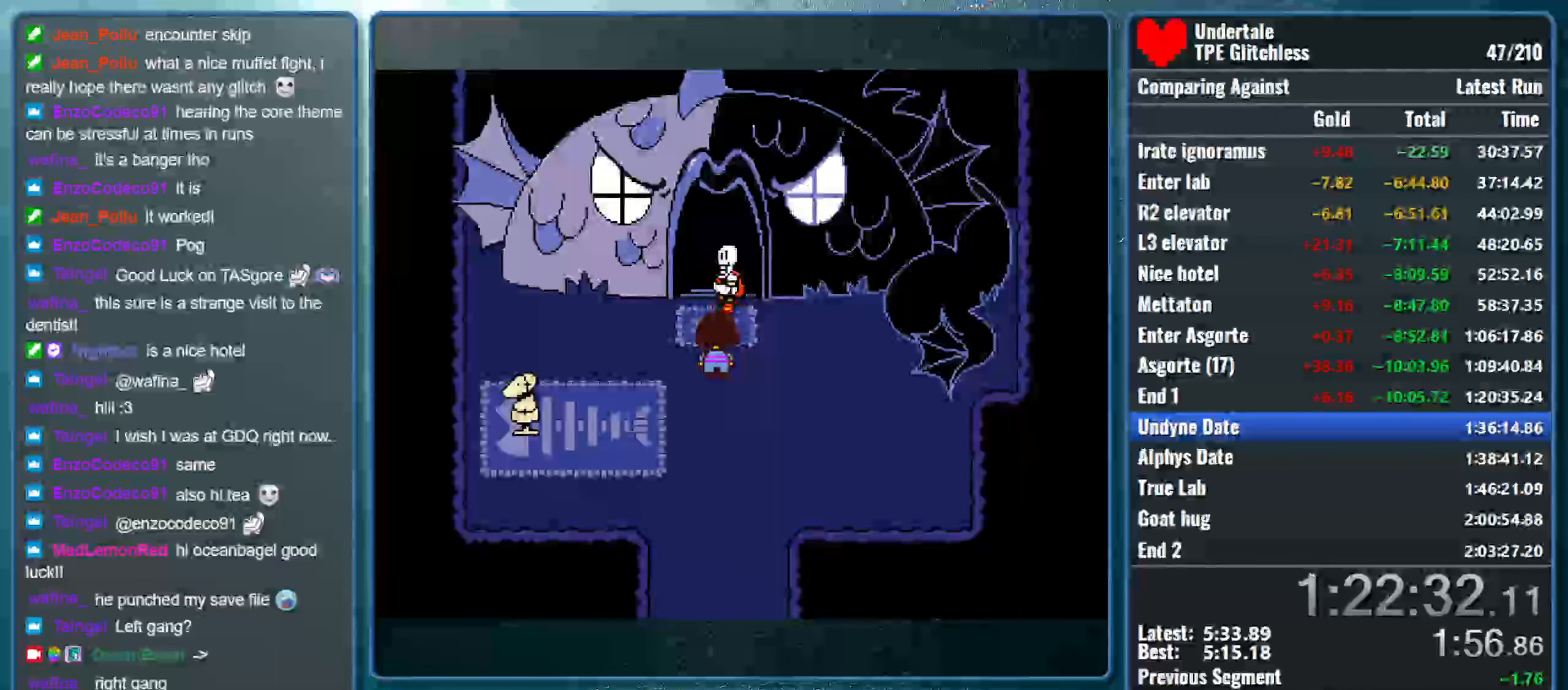
{"keys": ["up"], "events": []}
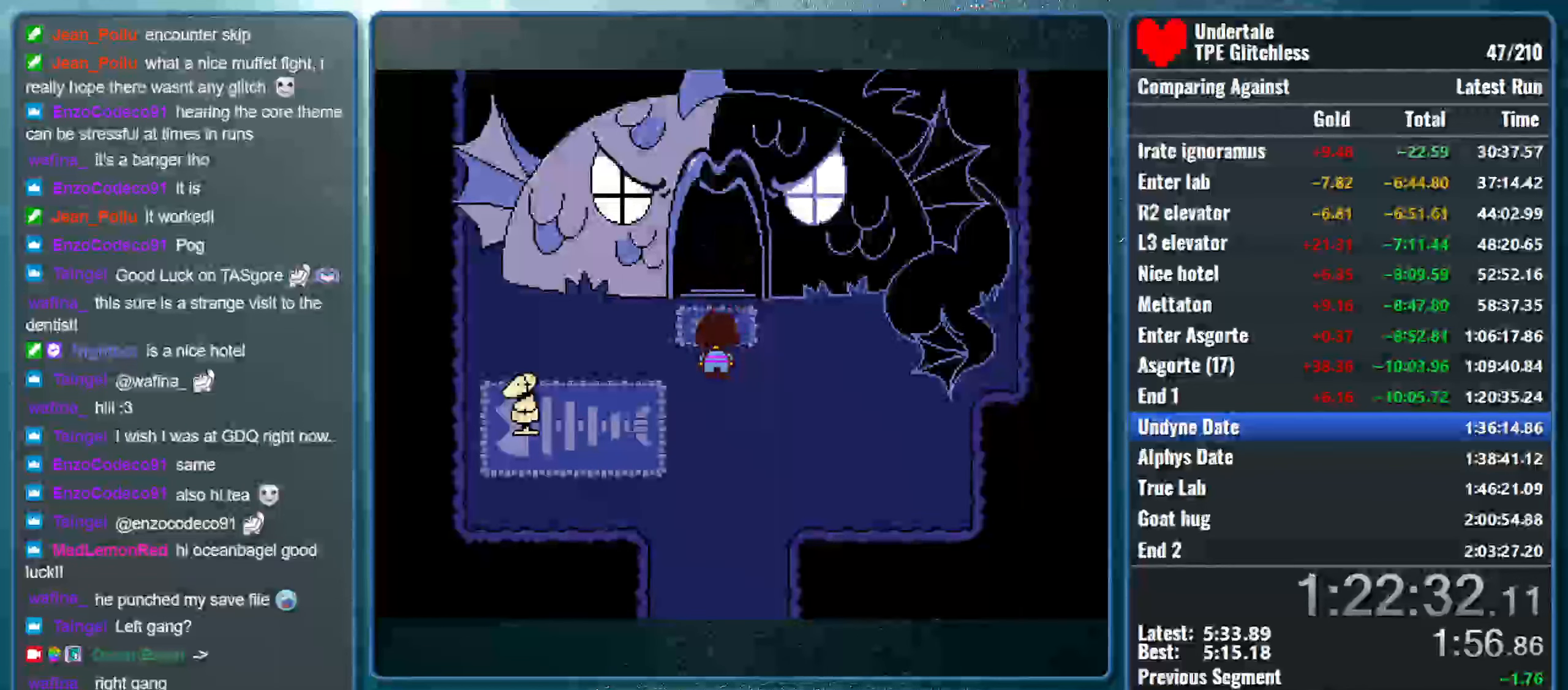
{"keys": ["right", "up"], "events": [[466, "right", "down"]]}
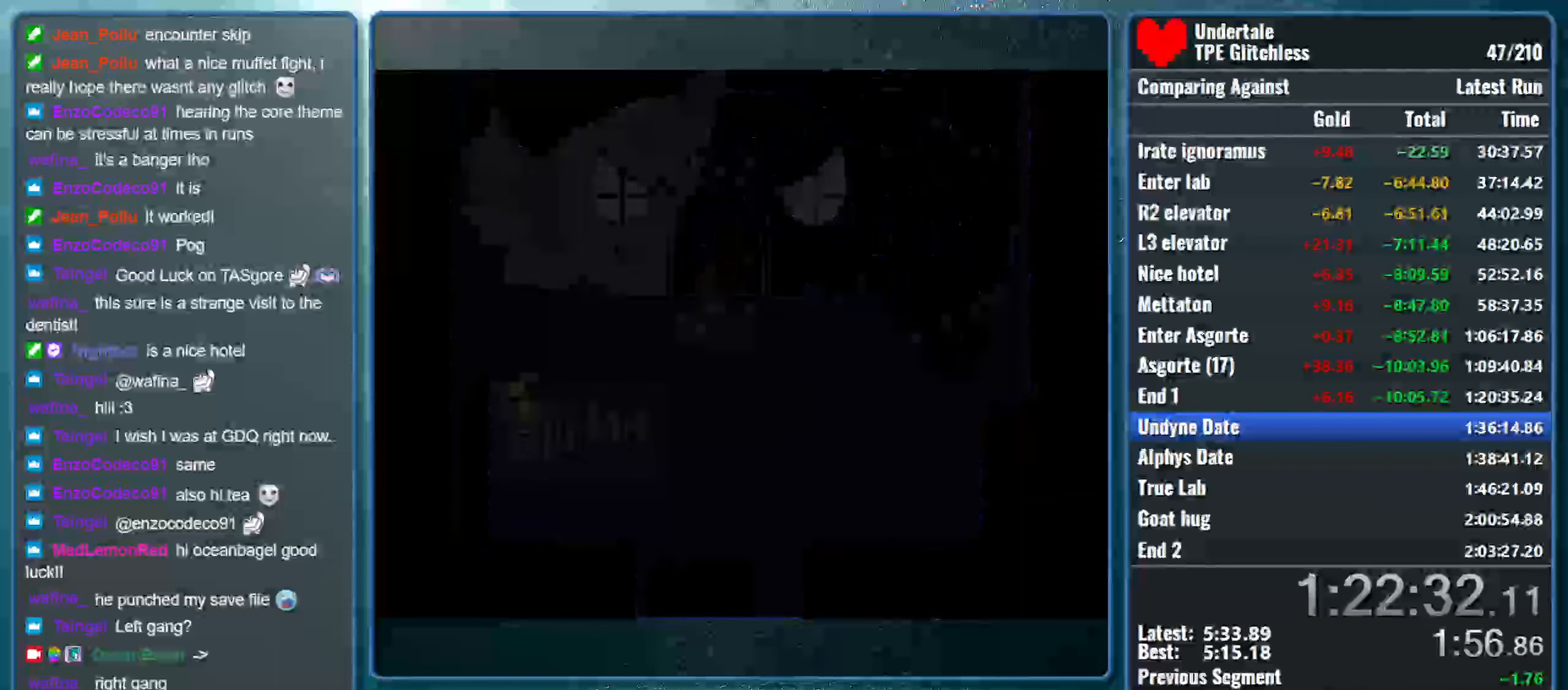
{"keys": ["right", "up"], "events": []}
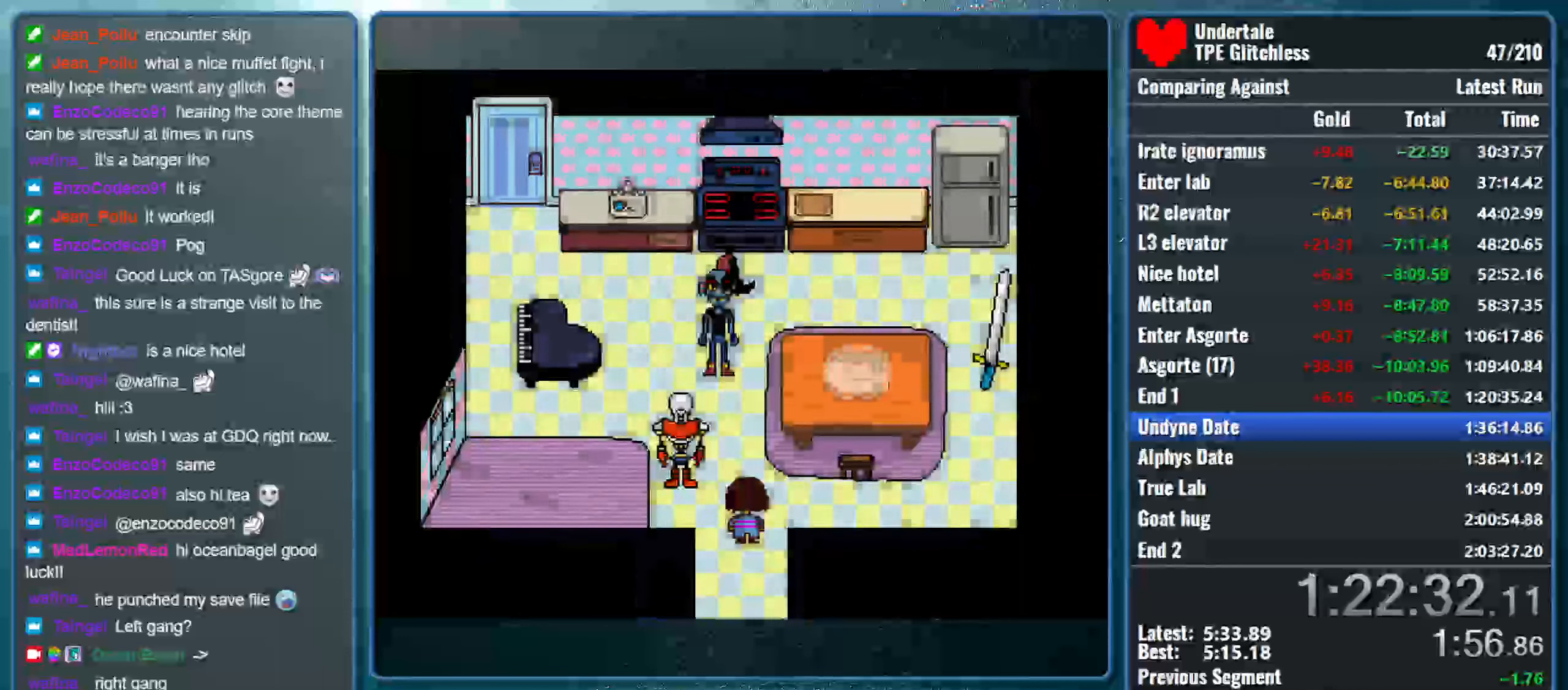
{"keys": ["return", "right", "shift", "up"], "events": [[200, "shift", "down"], [266, "return", "down"], [333, "x", "down"], [366, "return", "up"], [366, "shift", "up"], [366, "z", "down"], [433, "shift", "down"], [433, "z", "up"], [500, "return", "down"], [500, "x", "up"]]}
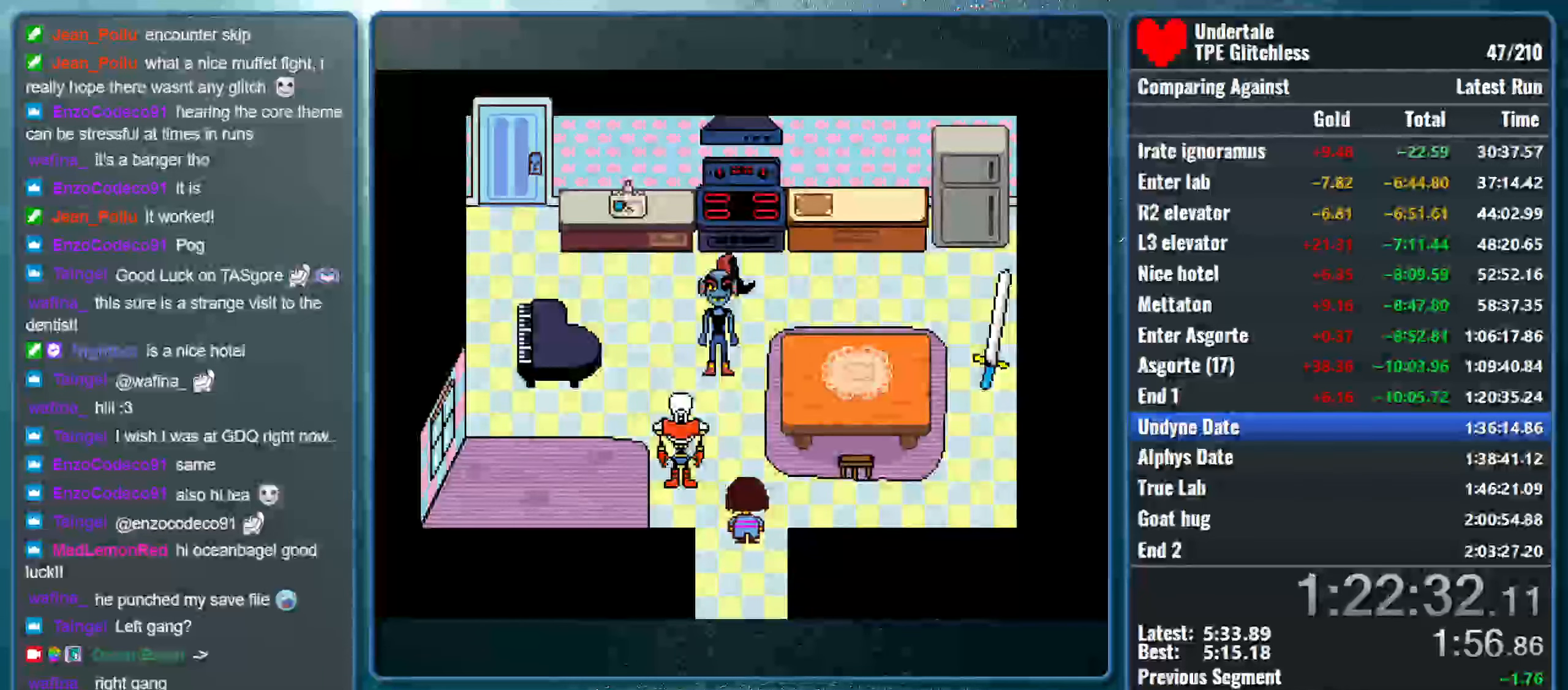
{"keys": ["return", "right", "shift", "up", "x", "z"], "events": [[66, "x", "down"], [100, "return", "up"], [100, "shift", "up"], [100, "z", "down"], [133, "z", "up"], [166, "shift", "down"], [200, "x", "up"], [233, "return", "down"], [266, "x", "down"], [300, "z", "down"], [333, "return", "up"], [333, "shift", "up"], [333, "z", "up"], [400, "shift", "down"], [433, "x", "up"], [466, "return", "down"], [466, "x", "down"], [500, "z", "down"]]}
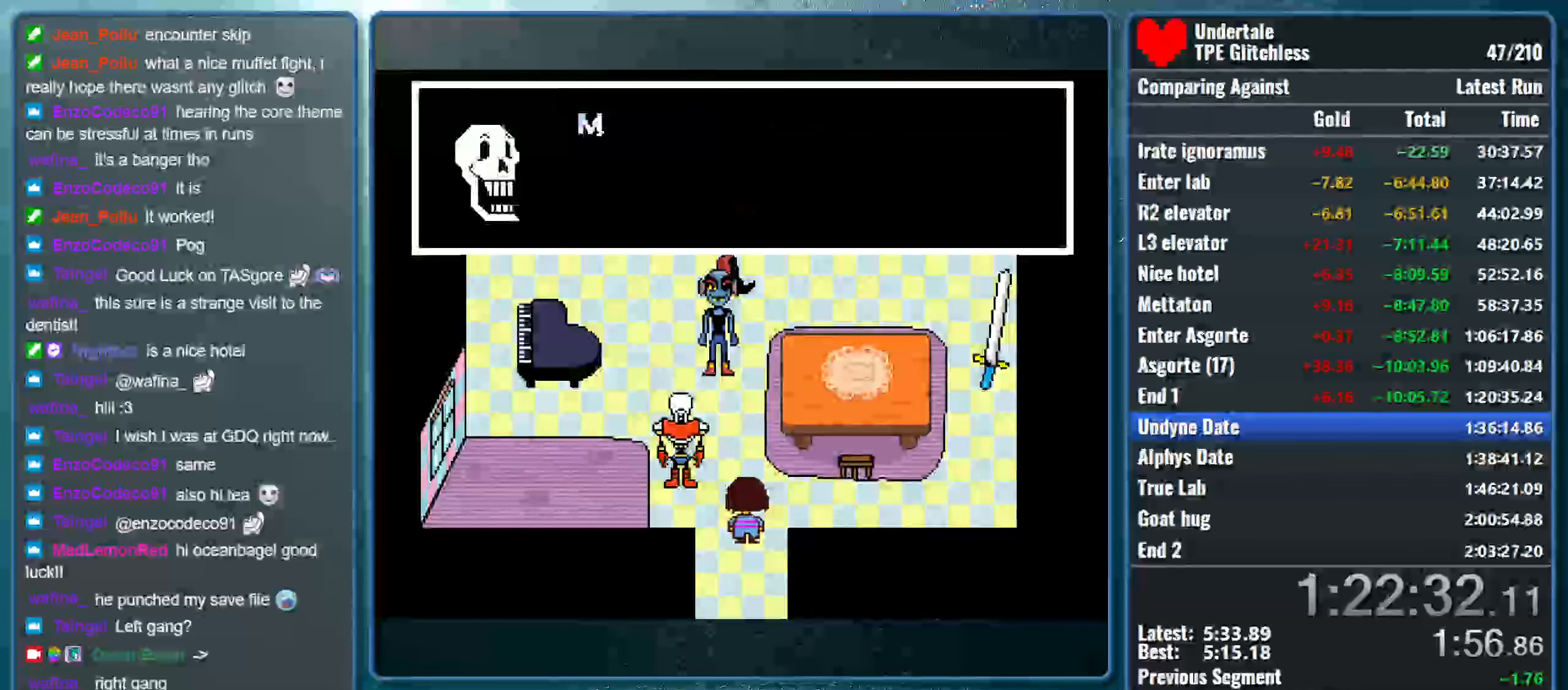
{"keys": ["right", "up", "x", "z"], "events": [[33, "return", "up"], [66, "shift", "up"], [66, "z", "up"], [133, "shift", "down"], [133, "x", "up"], [200, "return", "down"], [200, "x", "down"], [233, "z", "down"], [266, "return", "up"], [300, "shift", "up"], [333, "shift", "down"], [333, "z", "up"], [366, "x", "up"], [433, "return", "down"], [433, "x", "down"], [466, "z", "down"], [500, "return", "up"], [500, "shift", "up"]]}